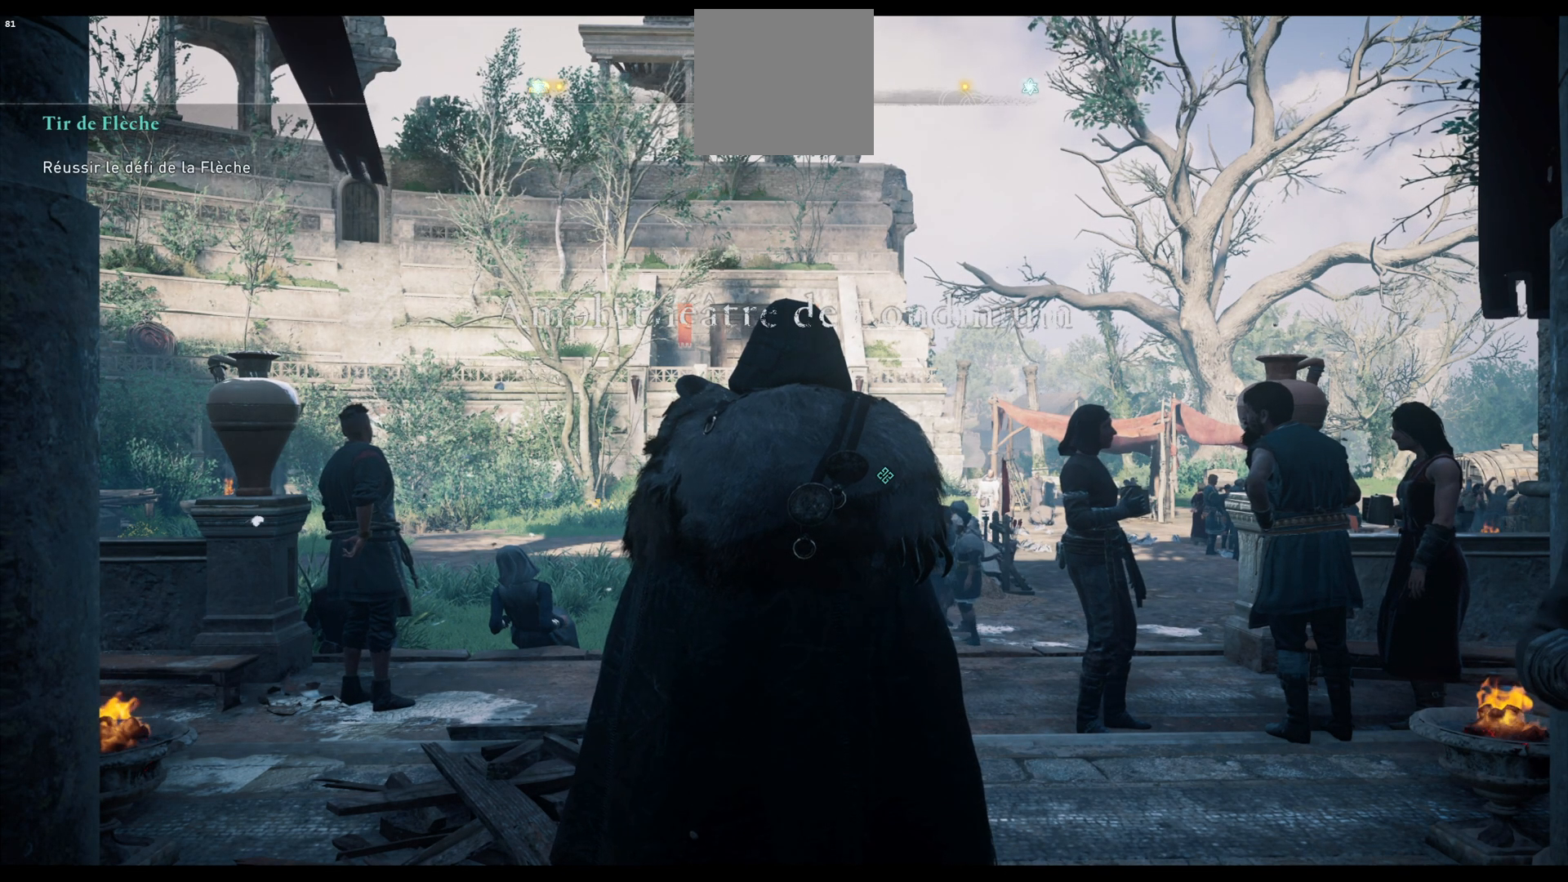
Gameplay with a controller (Xbox layout); each line is a JSON object with the inputs held at the frame after it. "events" lists button and stick changes between this image and that frame as [ms after this image, input, new state], when the widget could be followed in between.
{"buttons": [], "left_stick": "center", "right_stick": "center", "events": [[50, "SELECT", "down"], [133, "SELECT", "up"]]}
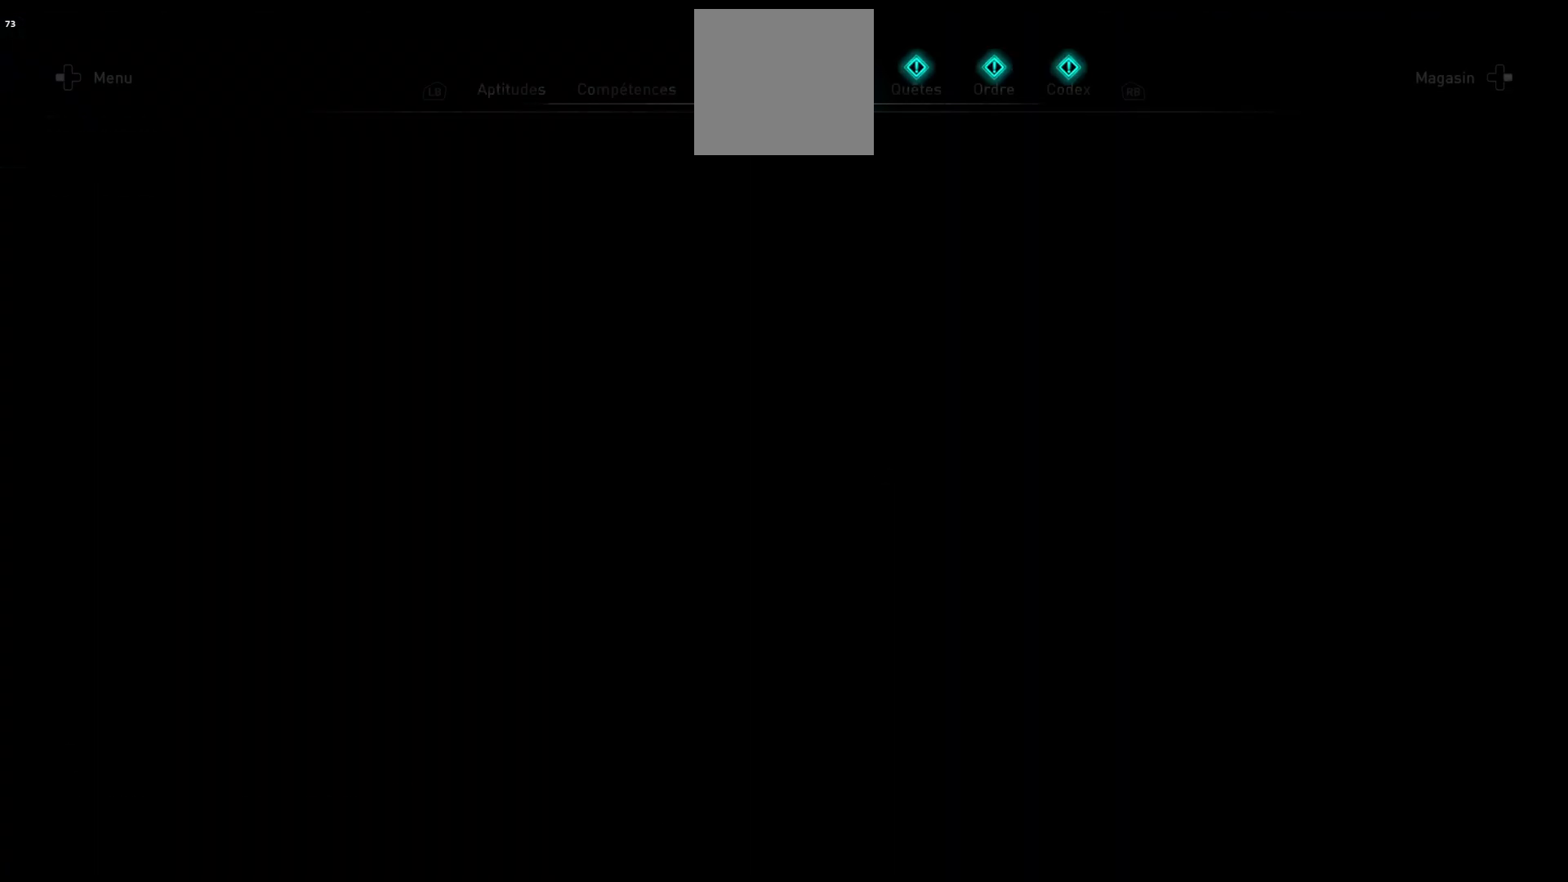
{"buttons": [], "left_stick": "center", "right_stick": "center", "events": []}
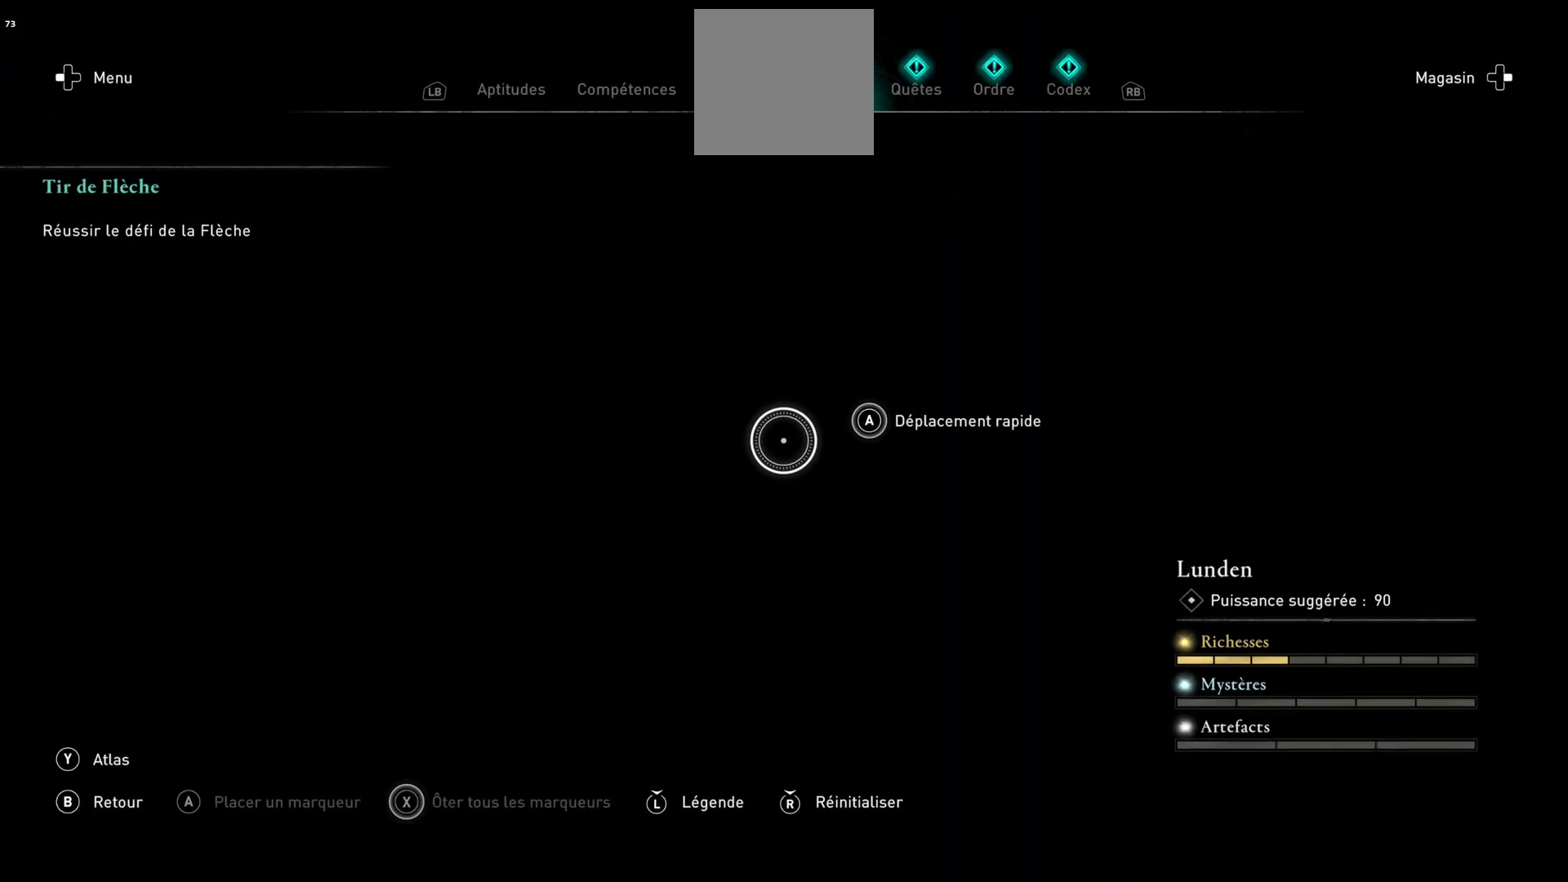
{"buttons": [], "left_stick": "center", "right_stick": "center", "events": []}
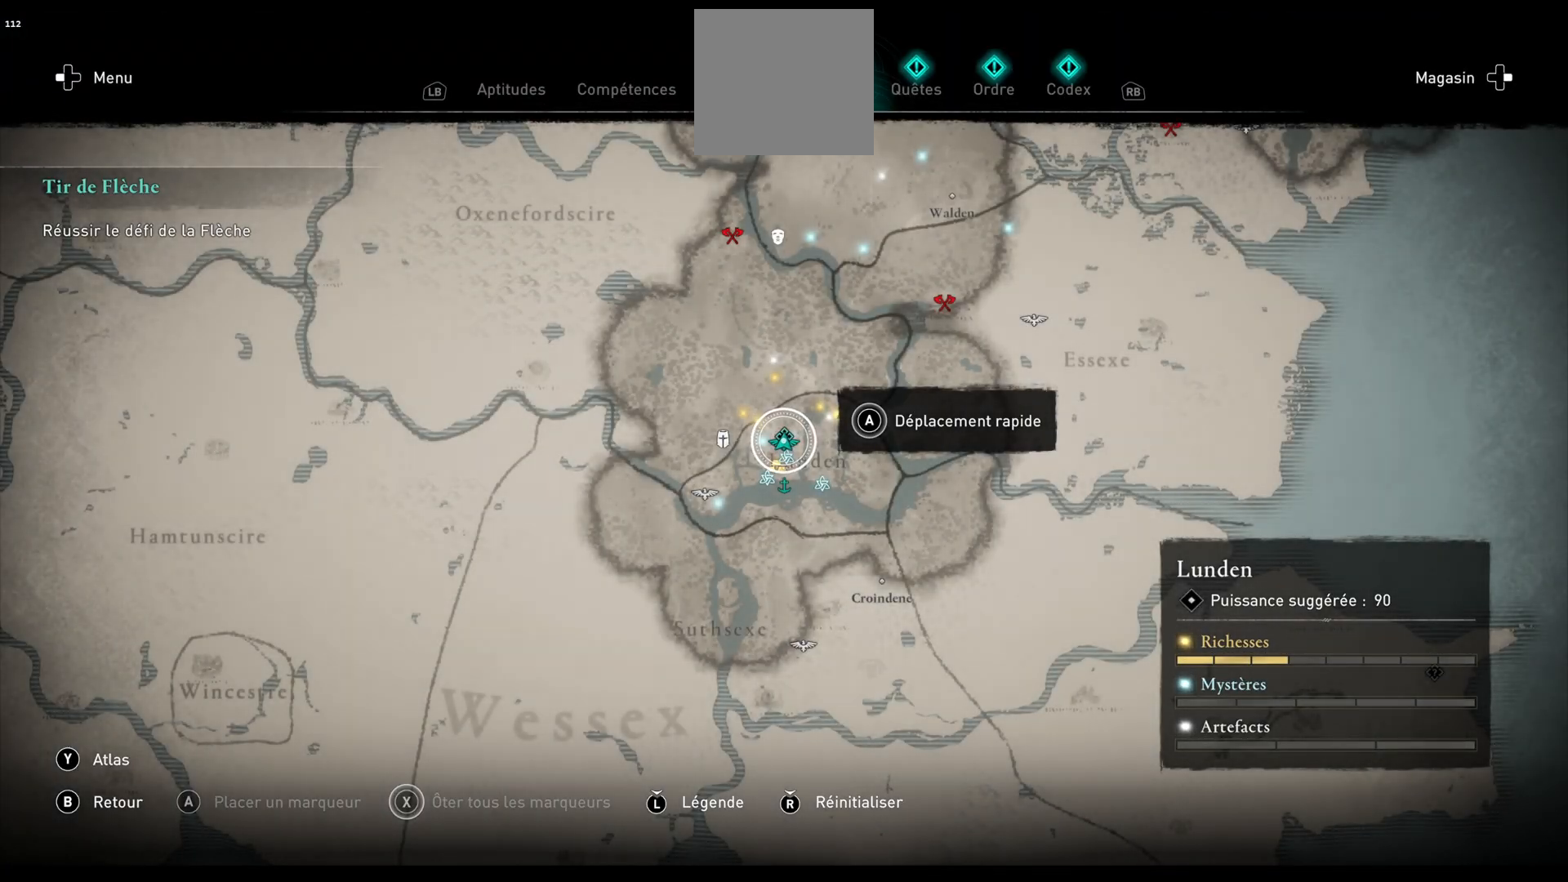
{"buttons": [], "left_stick": "center", "right_stick": "center", "events": []}
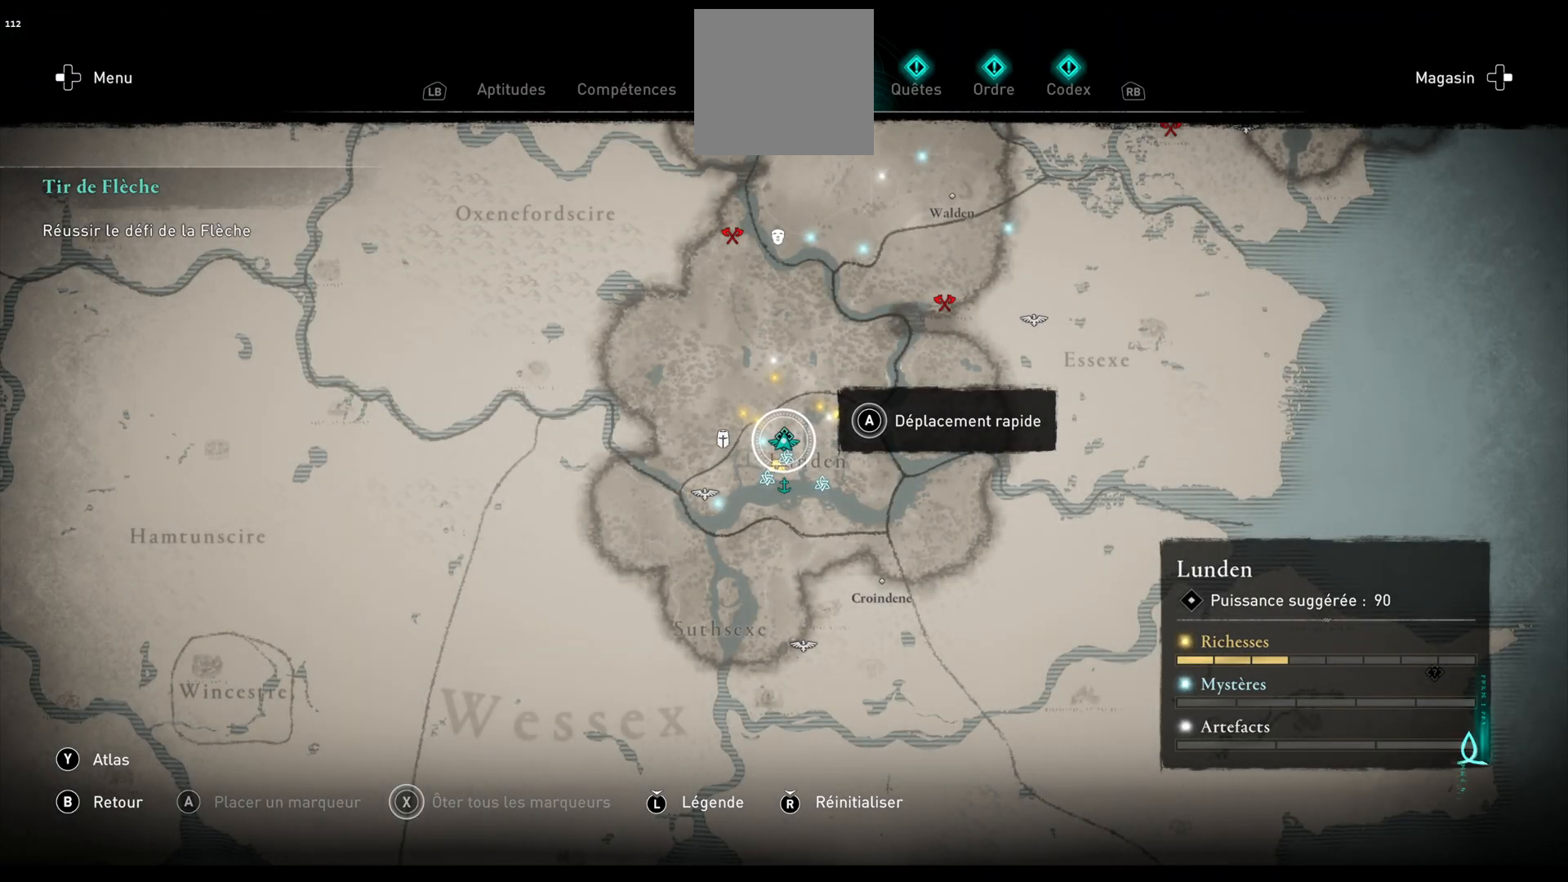
{"buttons": [], "left_stick": "center", "right_stick": "center", "events": []}
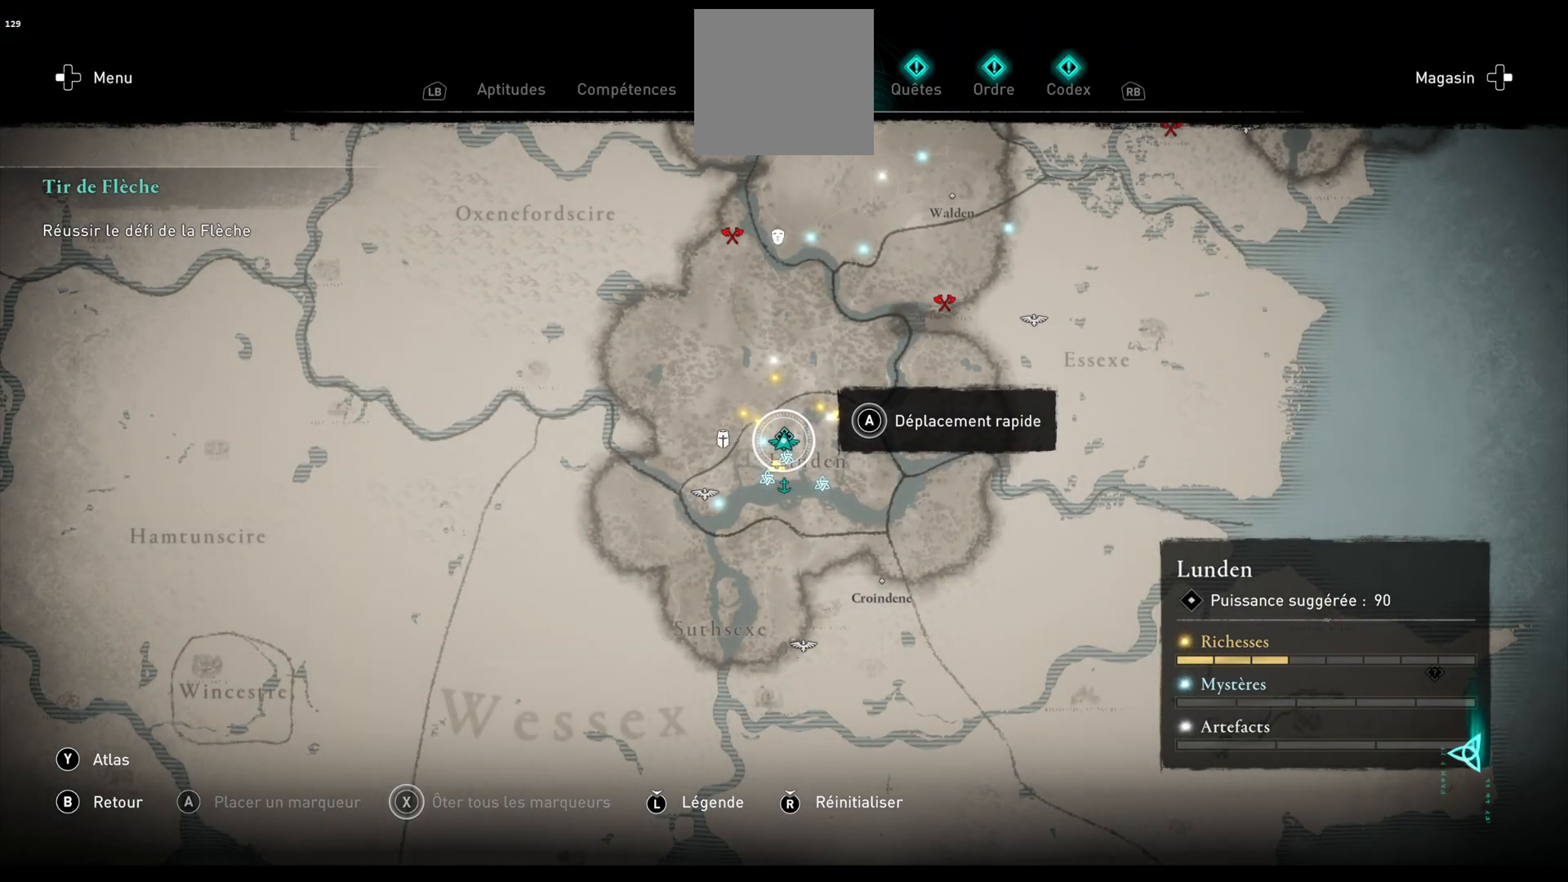
{"buttons": [], "left_stick": "center", "right_stick": "up", "events": [[150, "right_stick", "up"]]}
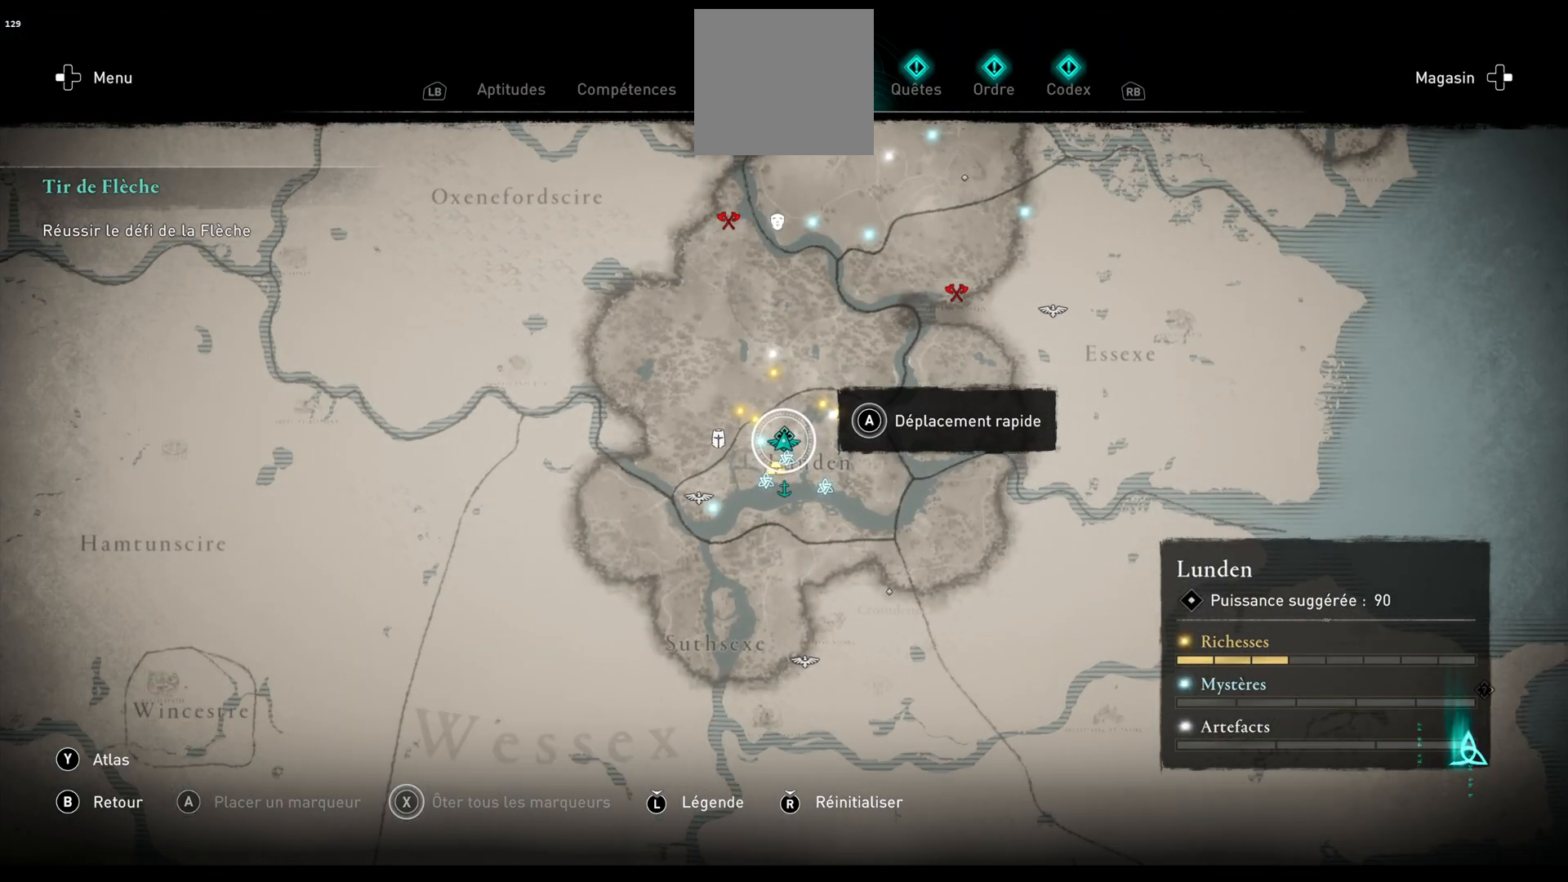
{"buttons": [], "left_stick": "center", "right_stick": "center", "events": [[483, "right_stick", "center"]]}
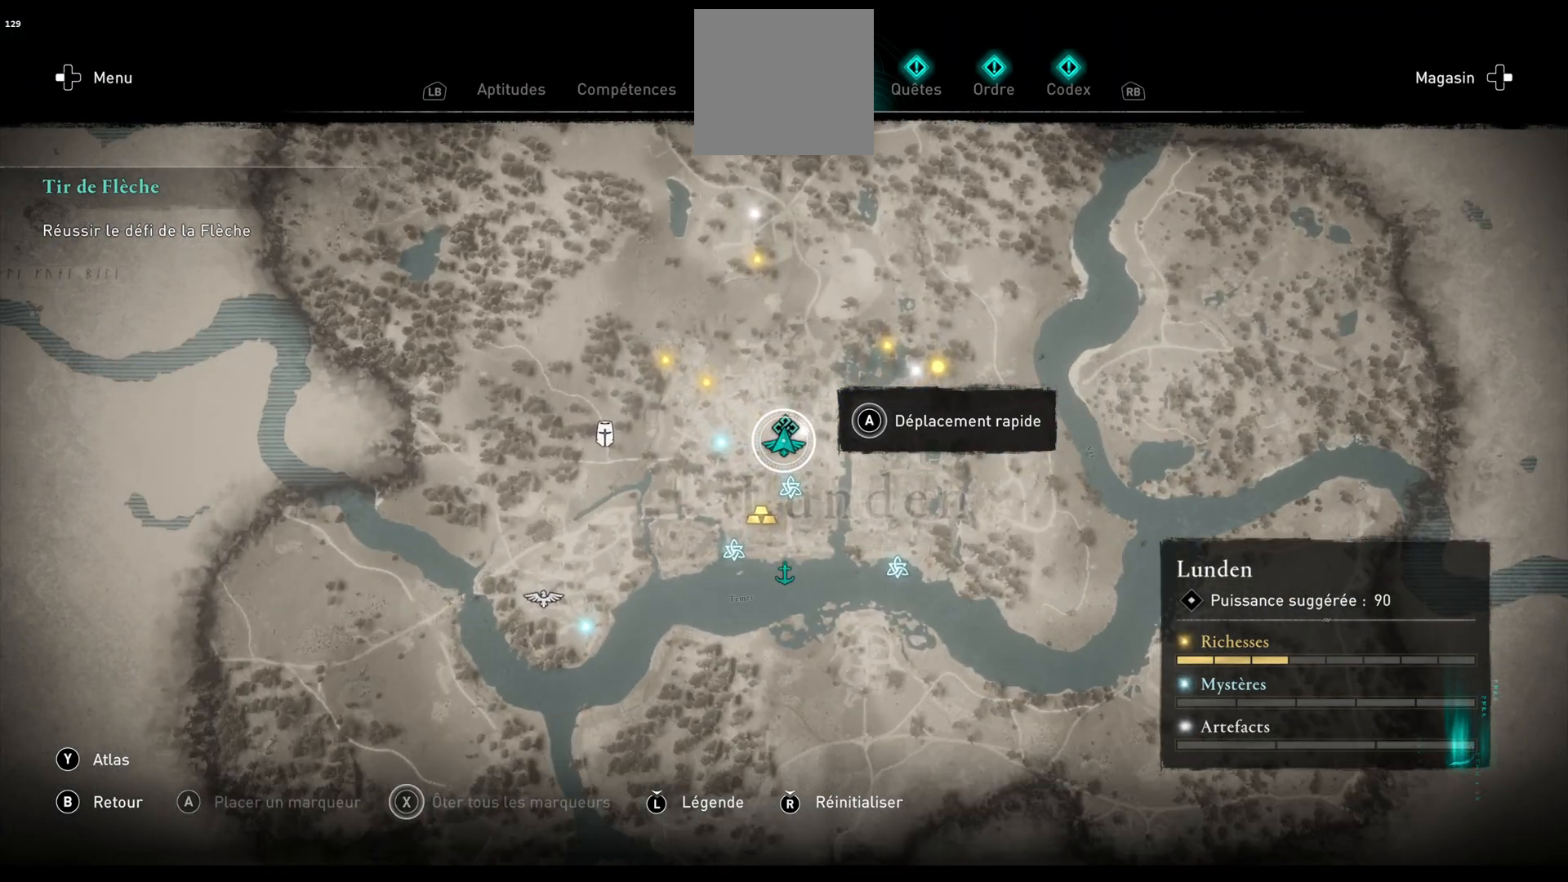
{"buttons": [], "left_stick": "center", "right_stick": "center", "events": []}
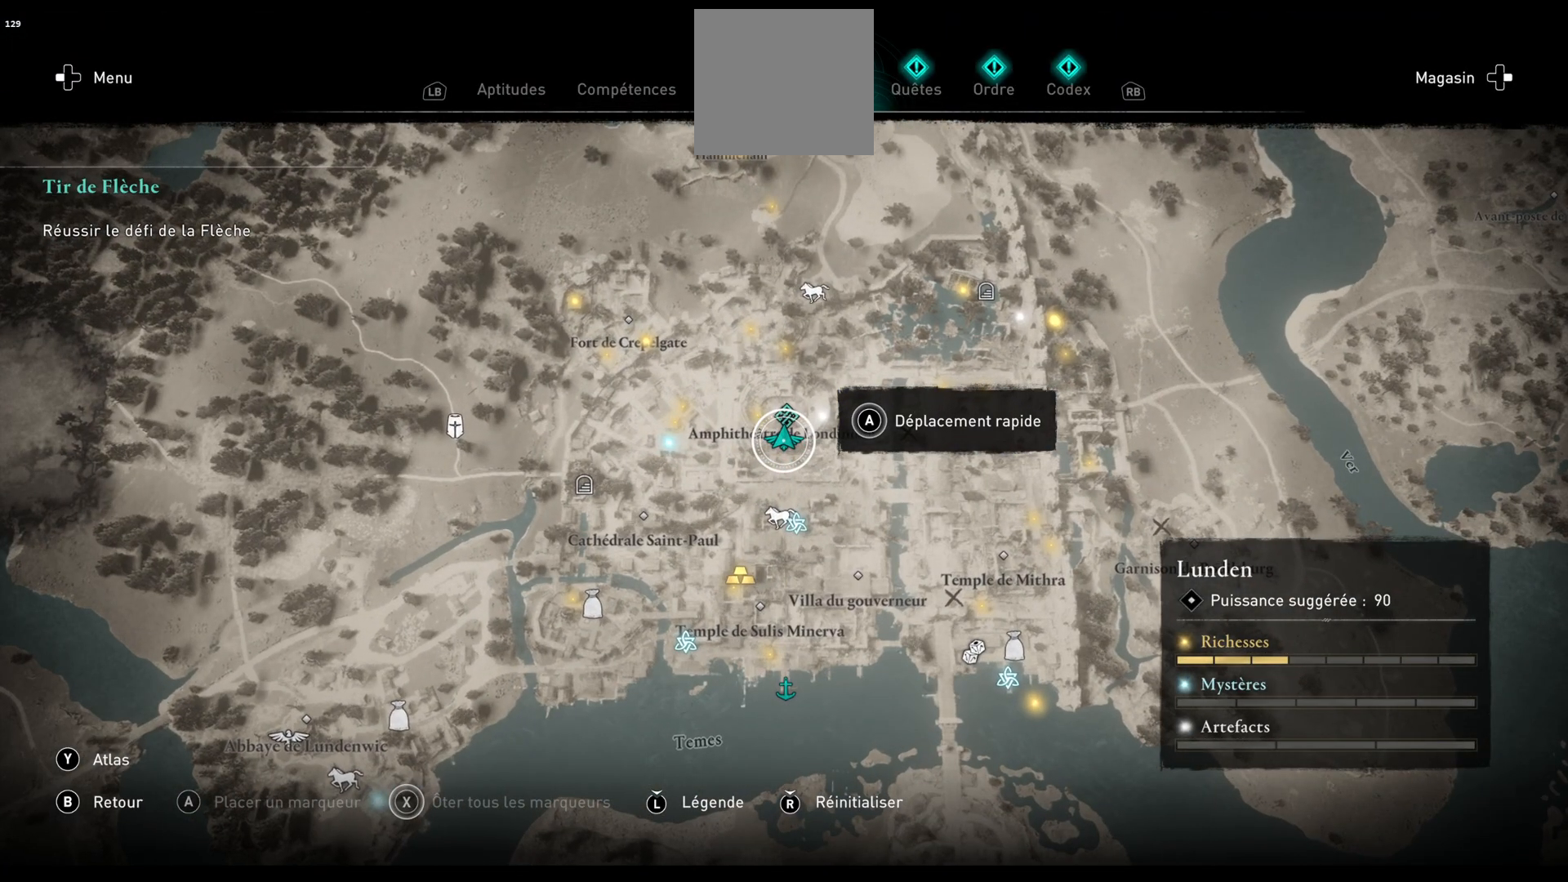
{"buttons": [], "left_stick": "center", "right_stick": "center", "events": [[117, "left_stick", "down"], [300, "left_stick", "center"]]}
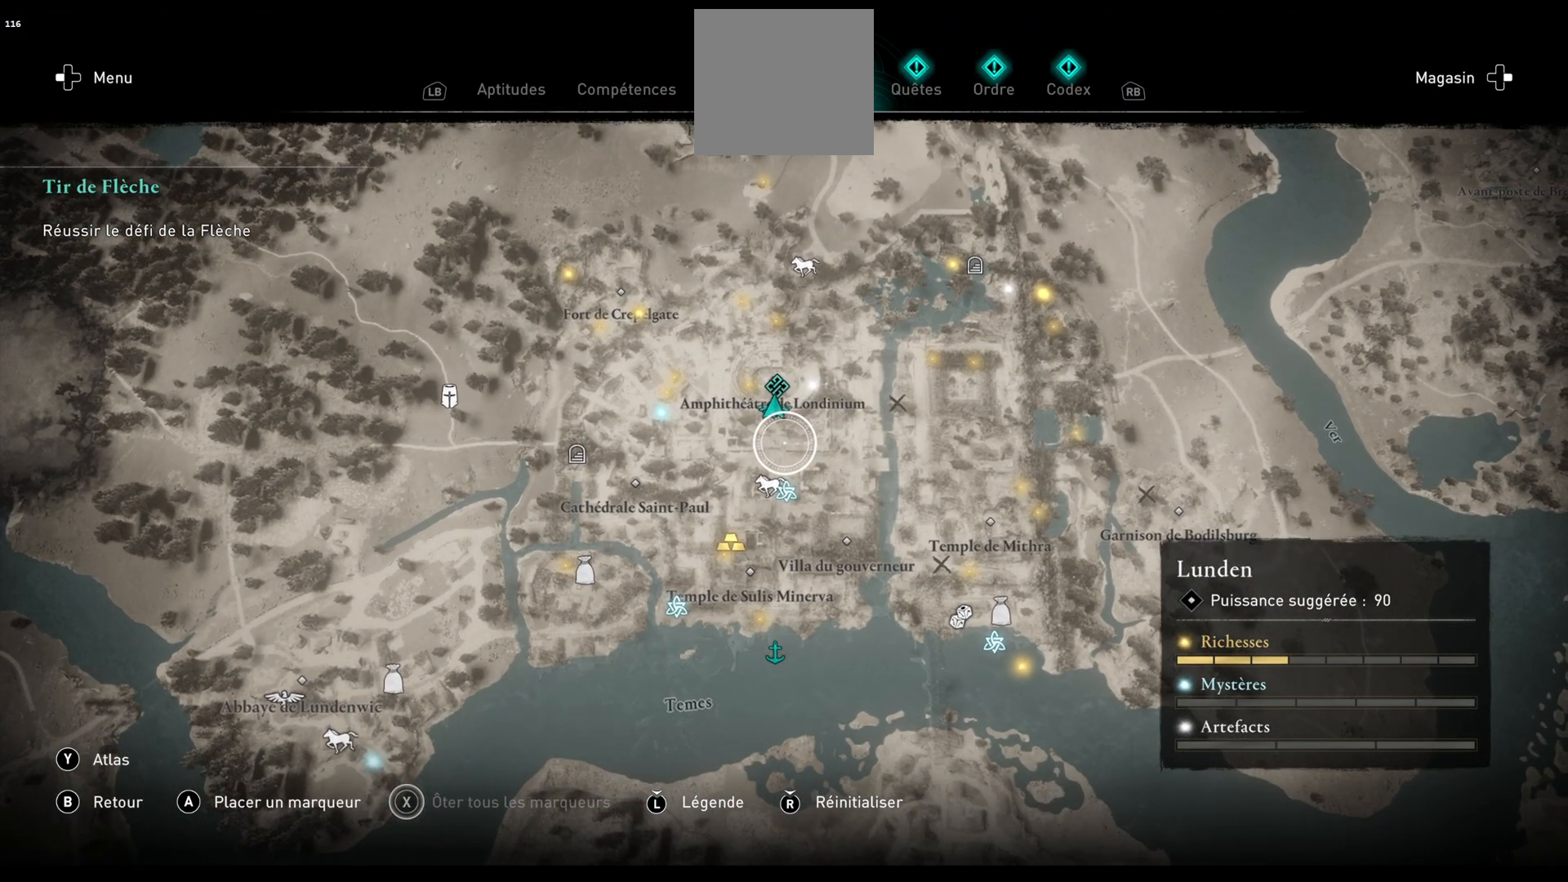
{"buttons": [], "left_stick": "center", "right_stick": "center", "events": [[100, "left_stick", "down-right"], [333, "left_stick", "center"]]}
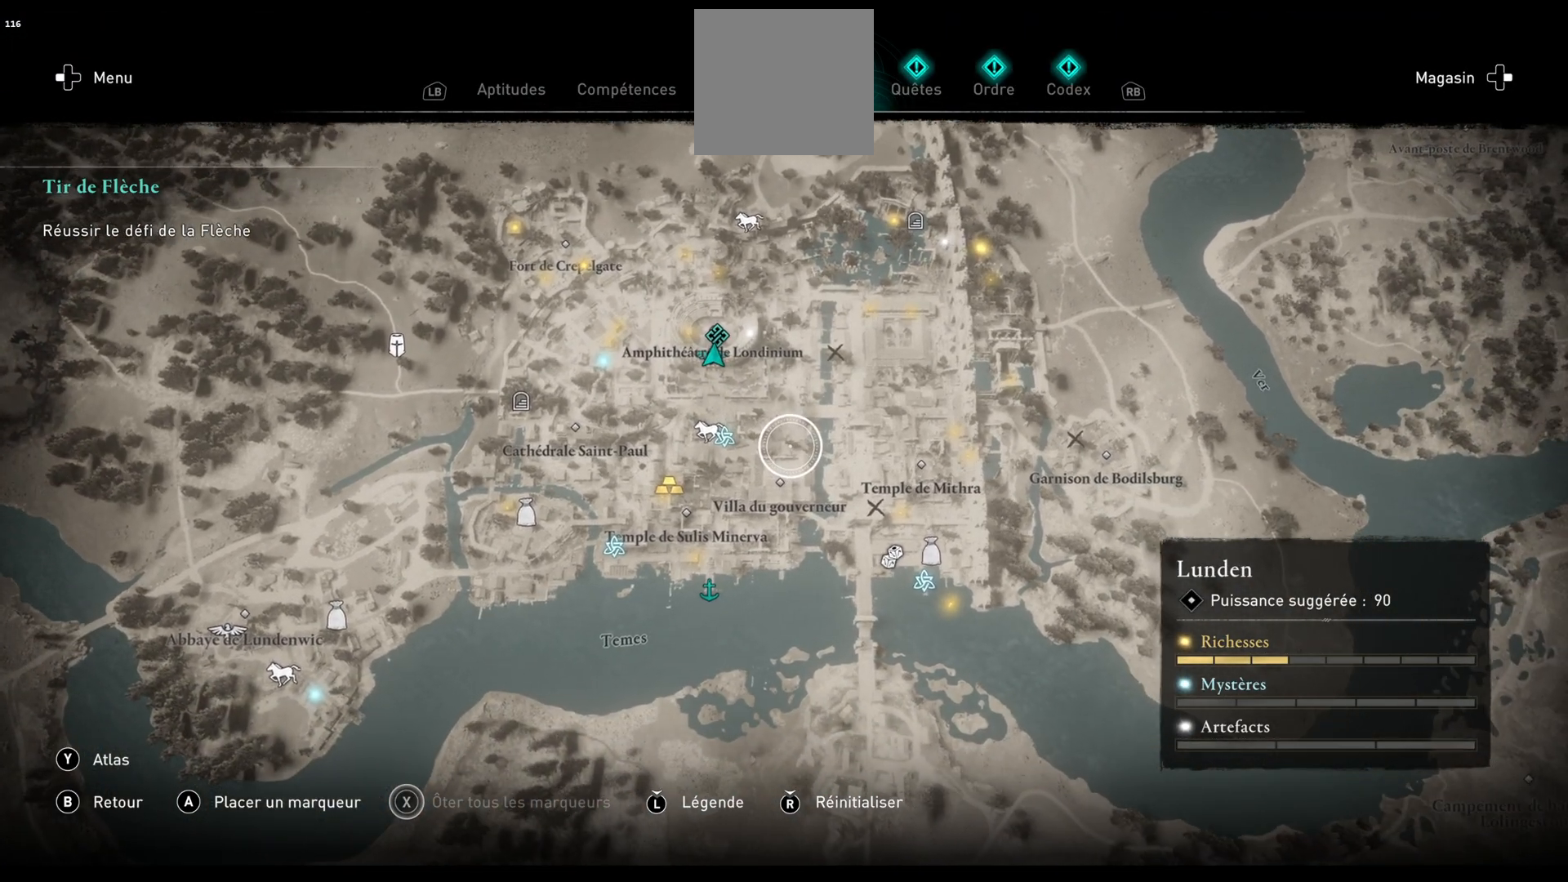
{"buttons": [], "left_stick": "center", "right_stick": "center", "events": []}
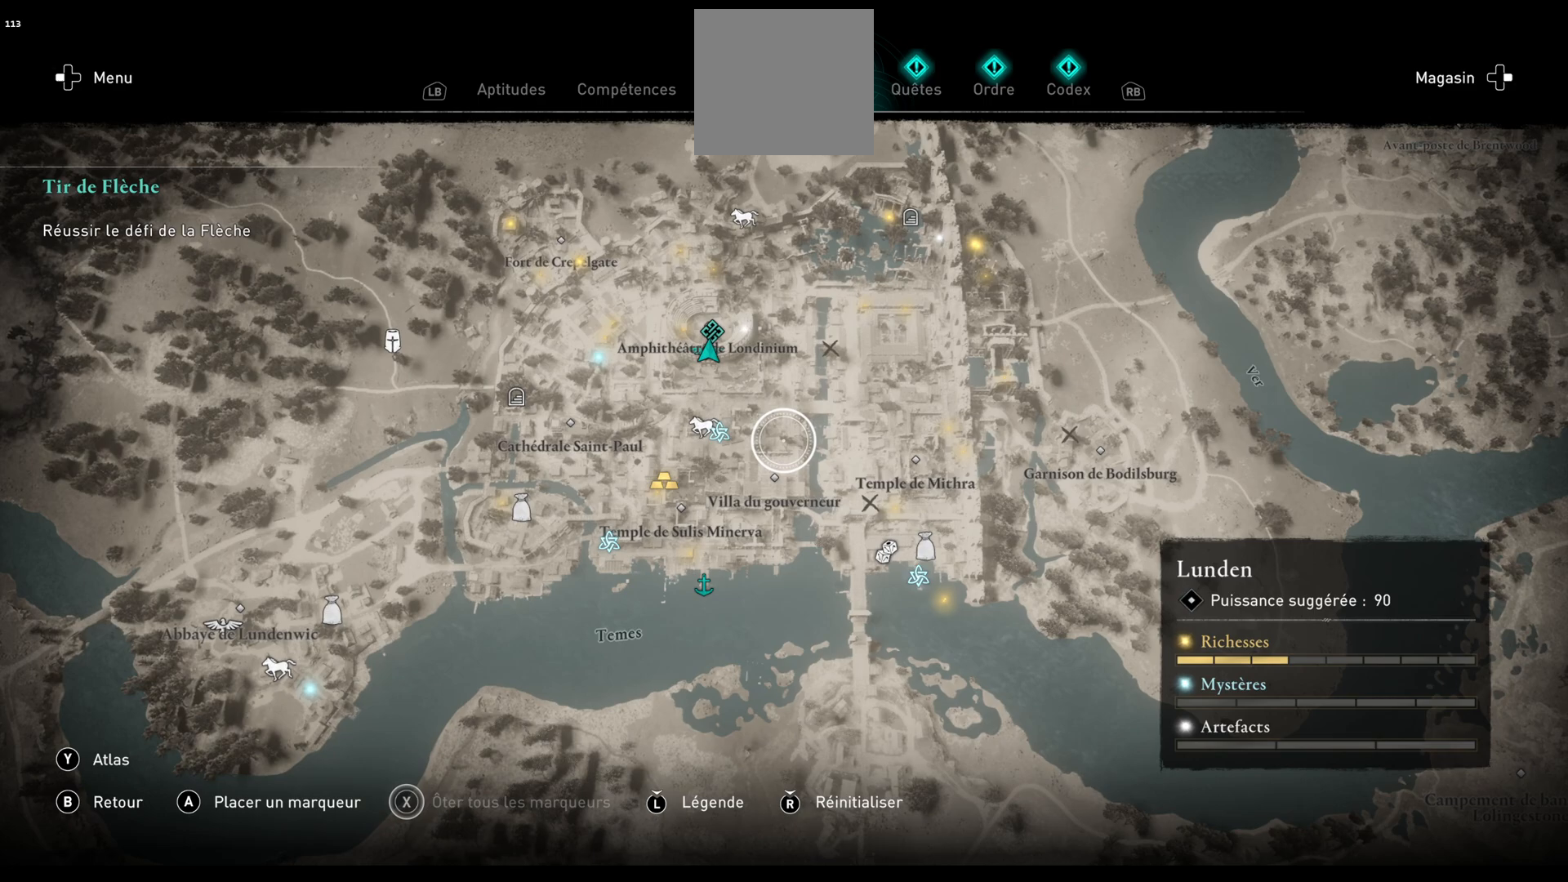
{"buttons": [], "left_stick": "center", "right_stick": "center", "events": []}
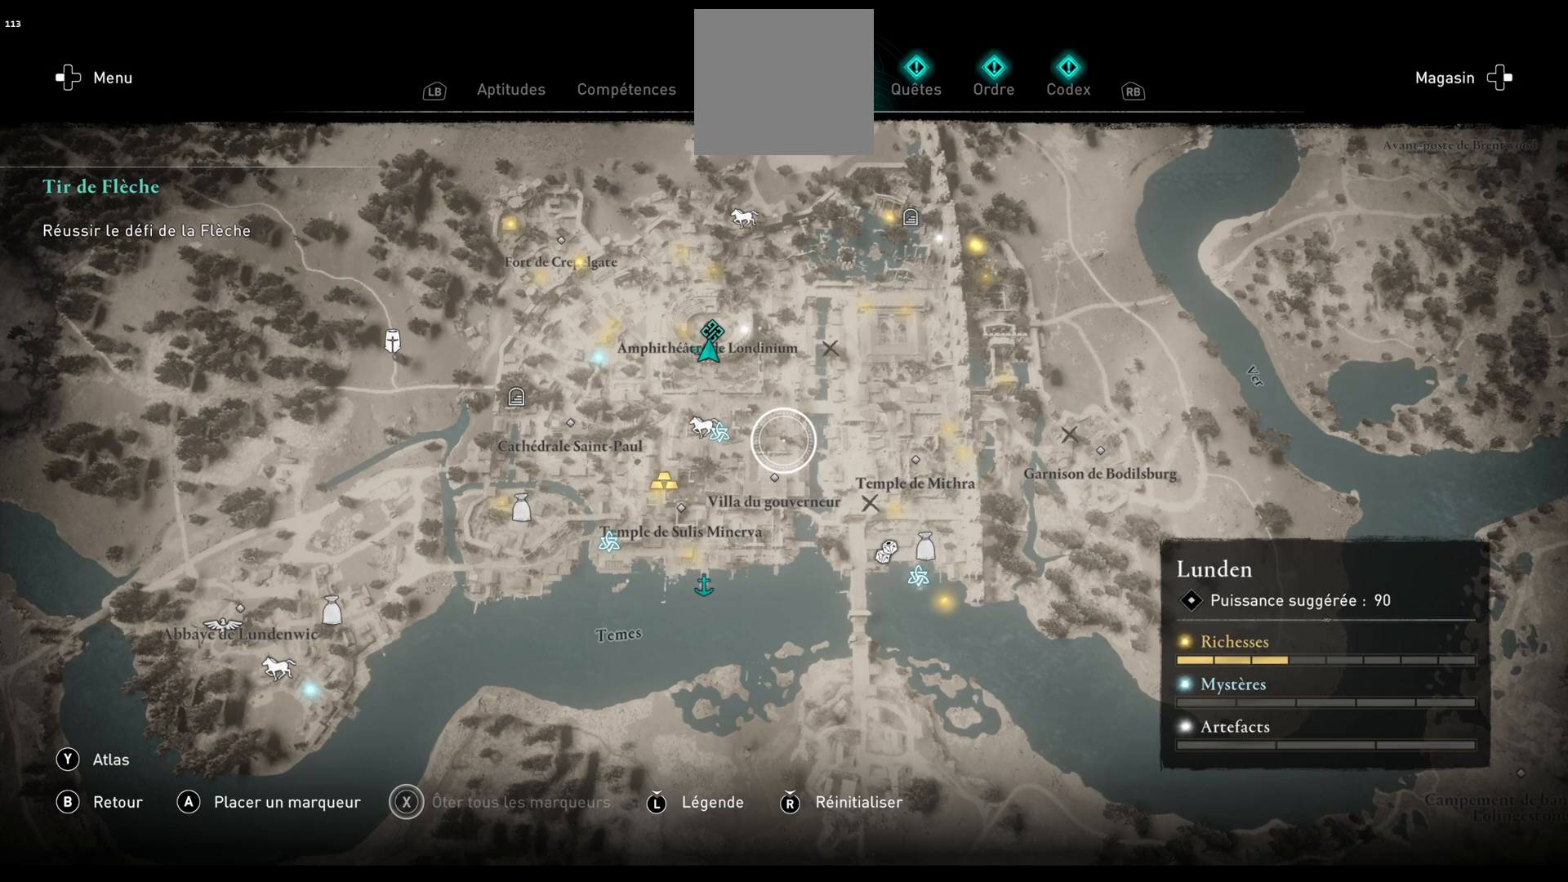
{"buttons": [], "left_stick": "center", "right_stick": "center", "events": []}
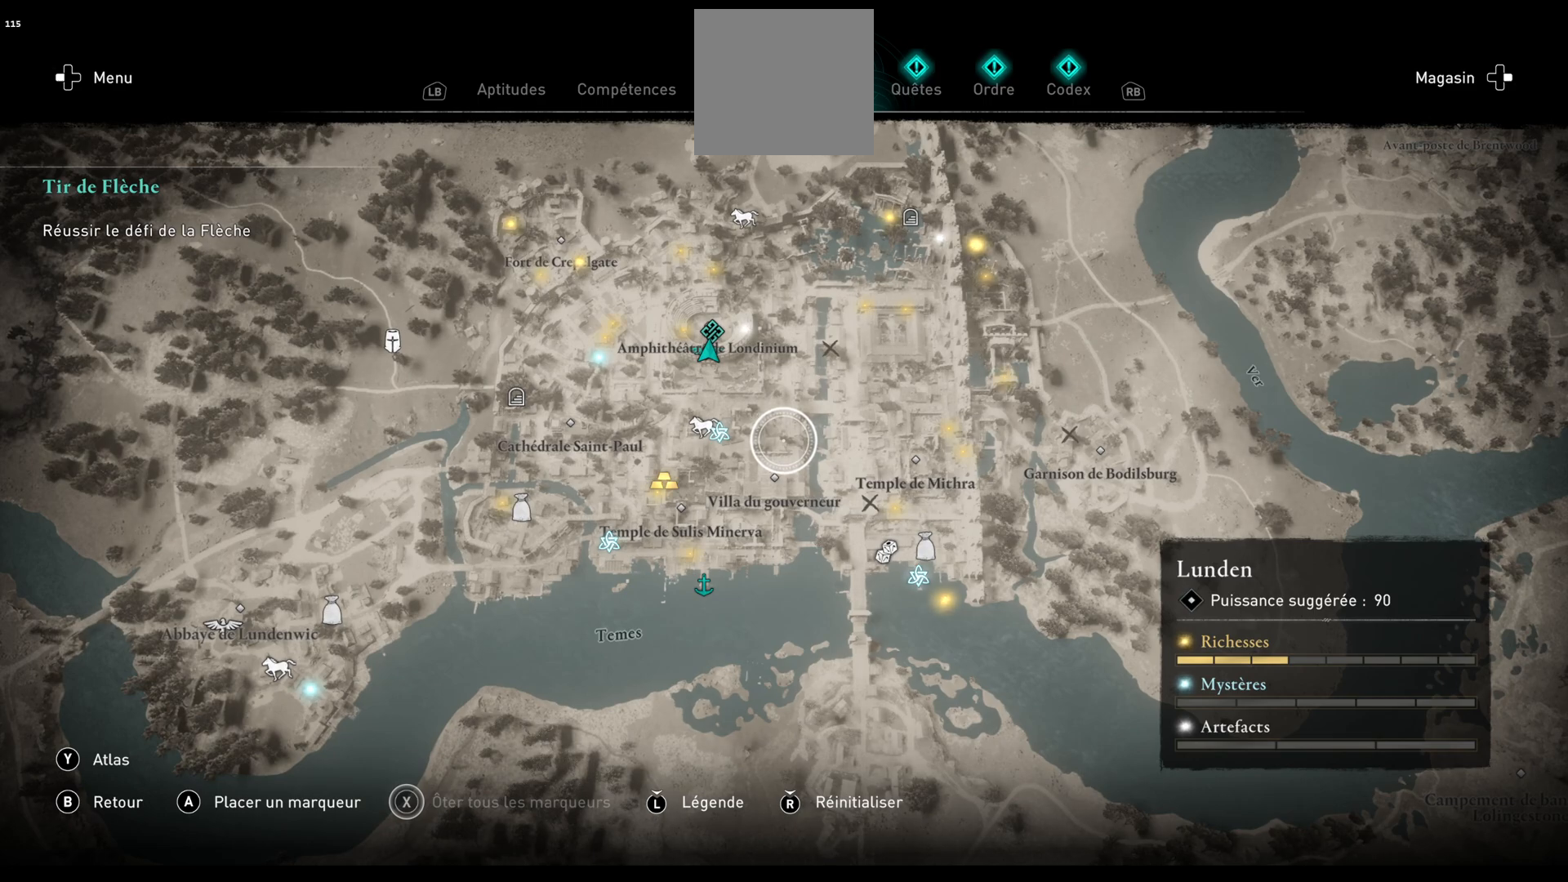
{"buttons": [], "left_stick": "center", "right_stick": "center", "events": [[83, "left_stick", "down-left"], [467, "left_stick", "center"]]}
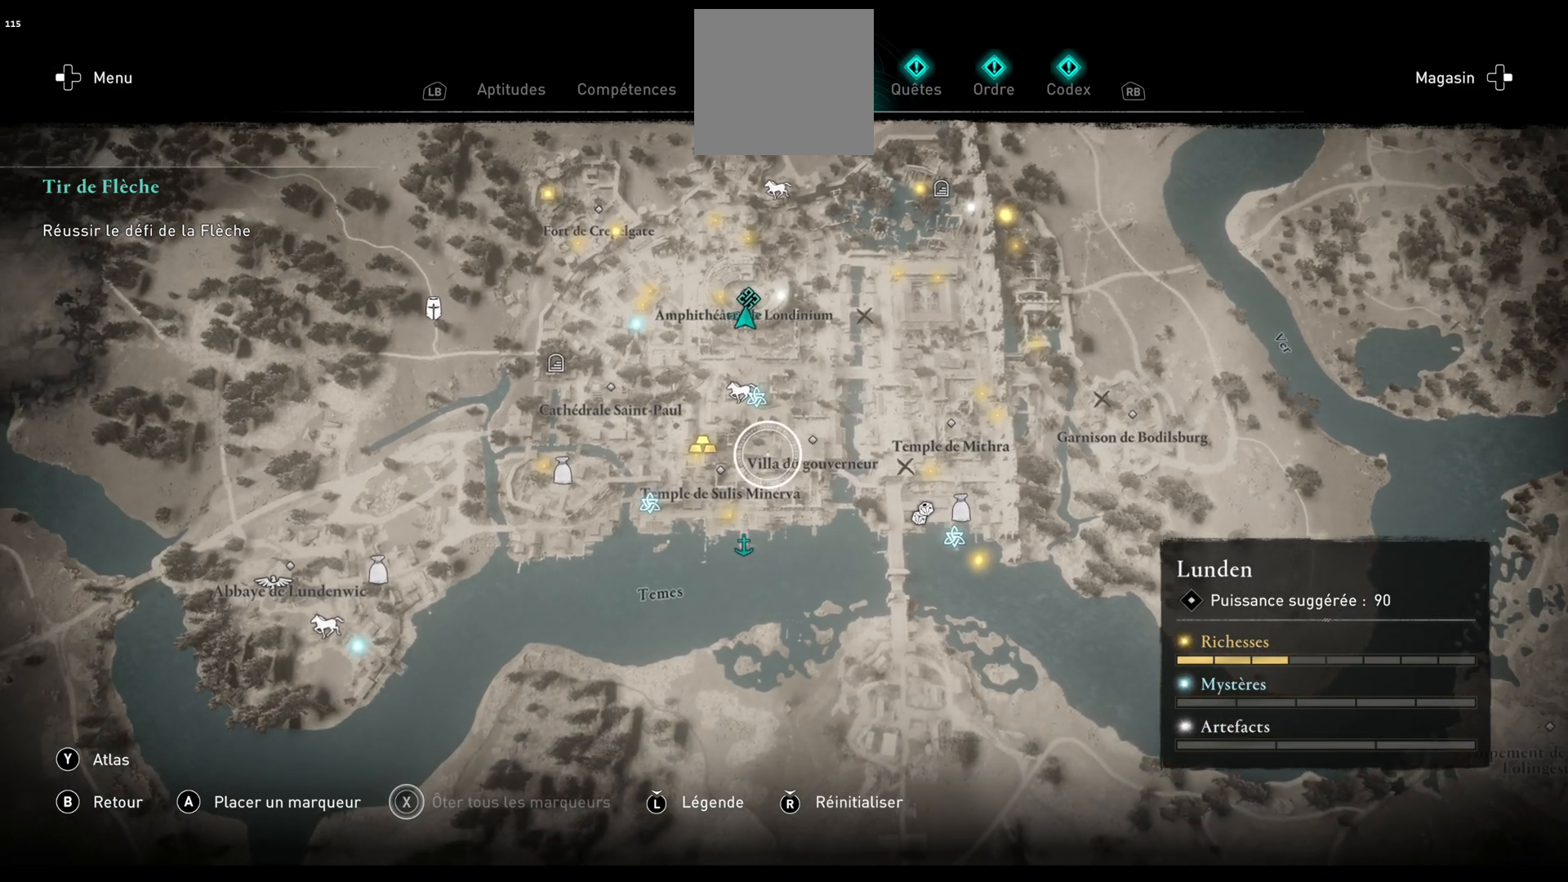
{"buttons": [], "left_stick": "center", "right_stick": "center", "events": []}
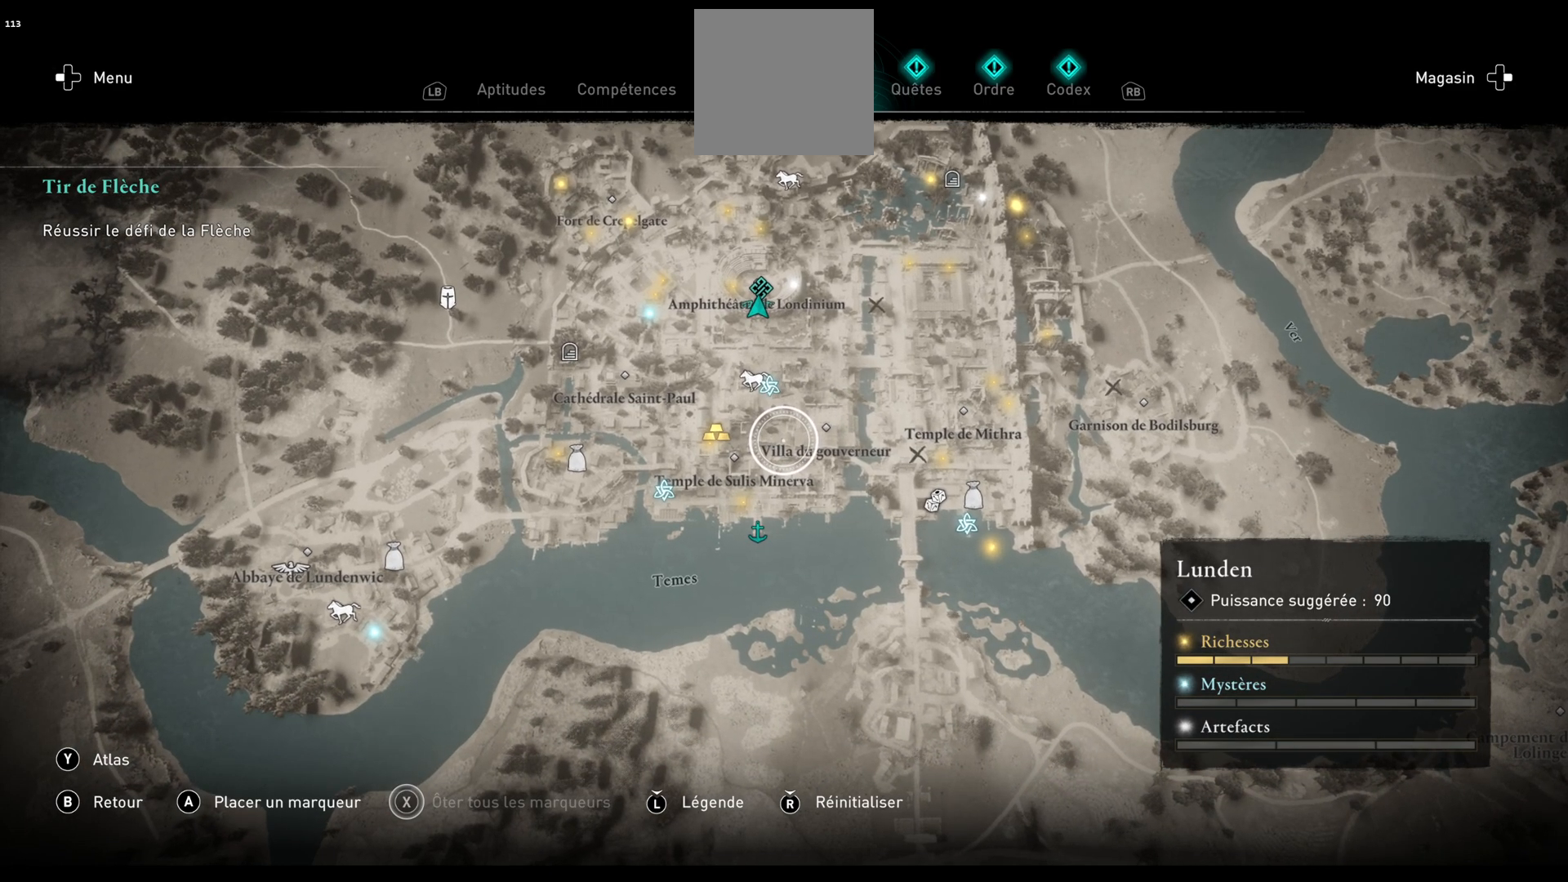
{"buttons": [], "left_stick": "center", "right_stick": "center", "events": []}
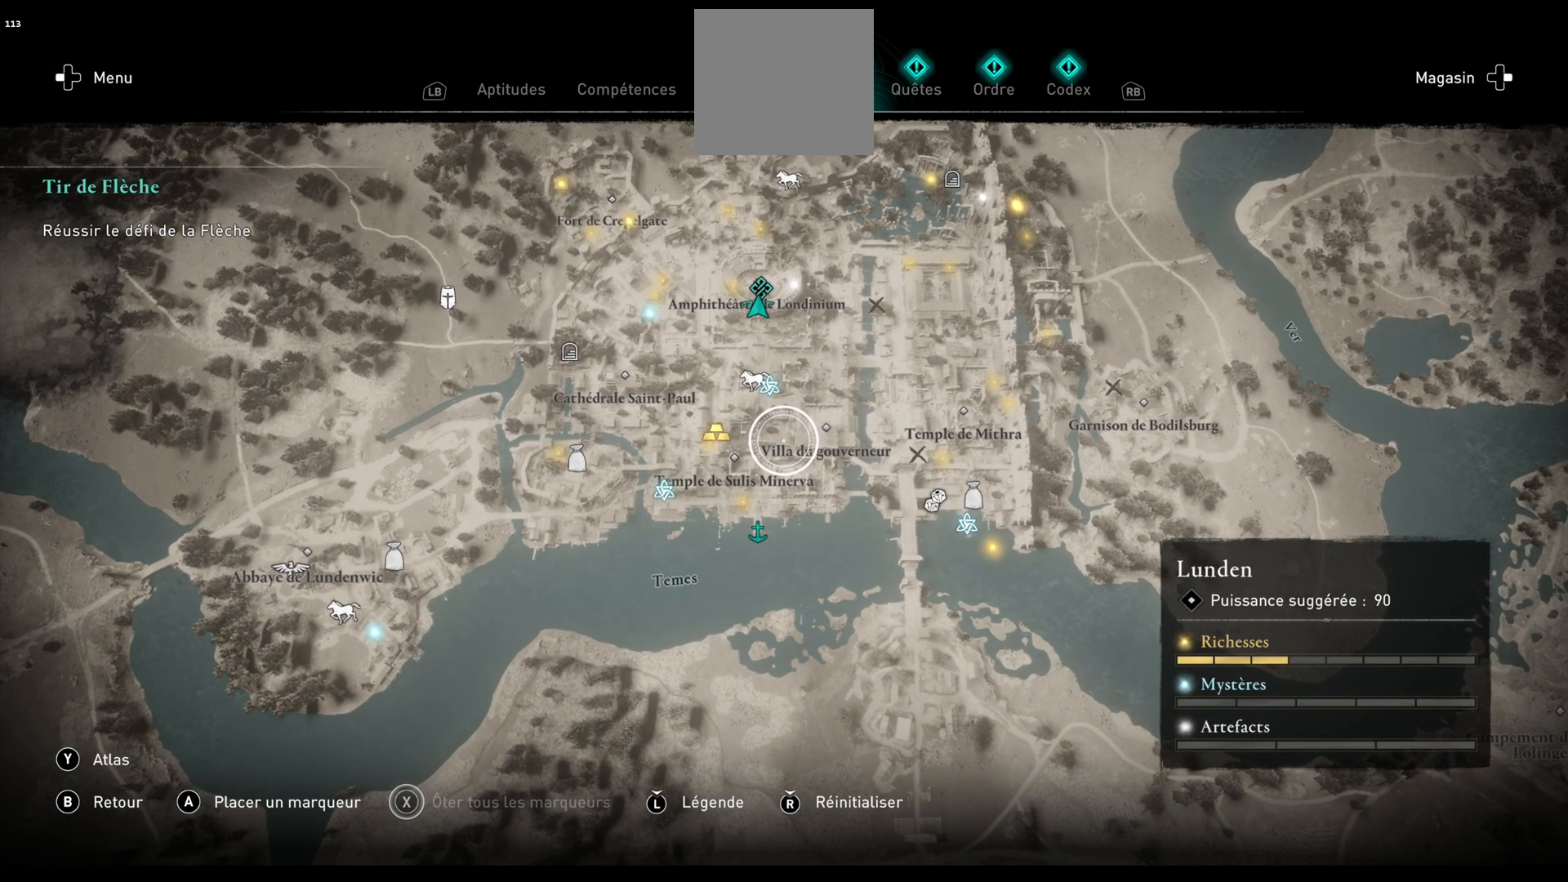
{"buttons": [], "left_stick": "center", "right_stick": "center", "events": []}
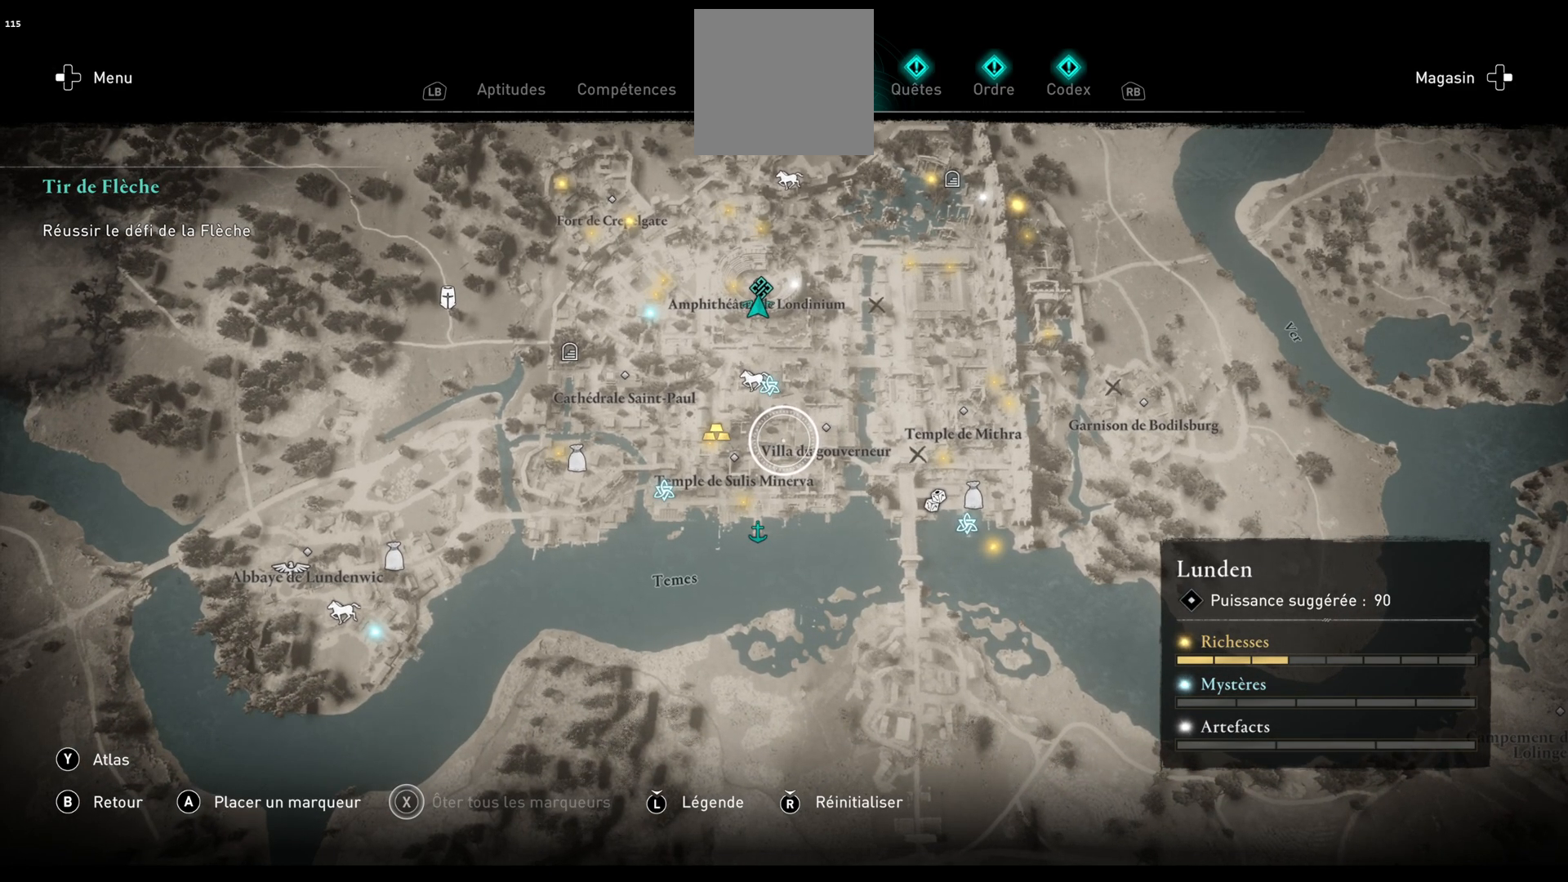
{"buttons": [], "left_stick": "center", "right_stick": "center", "events": []}
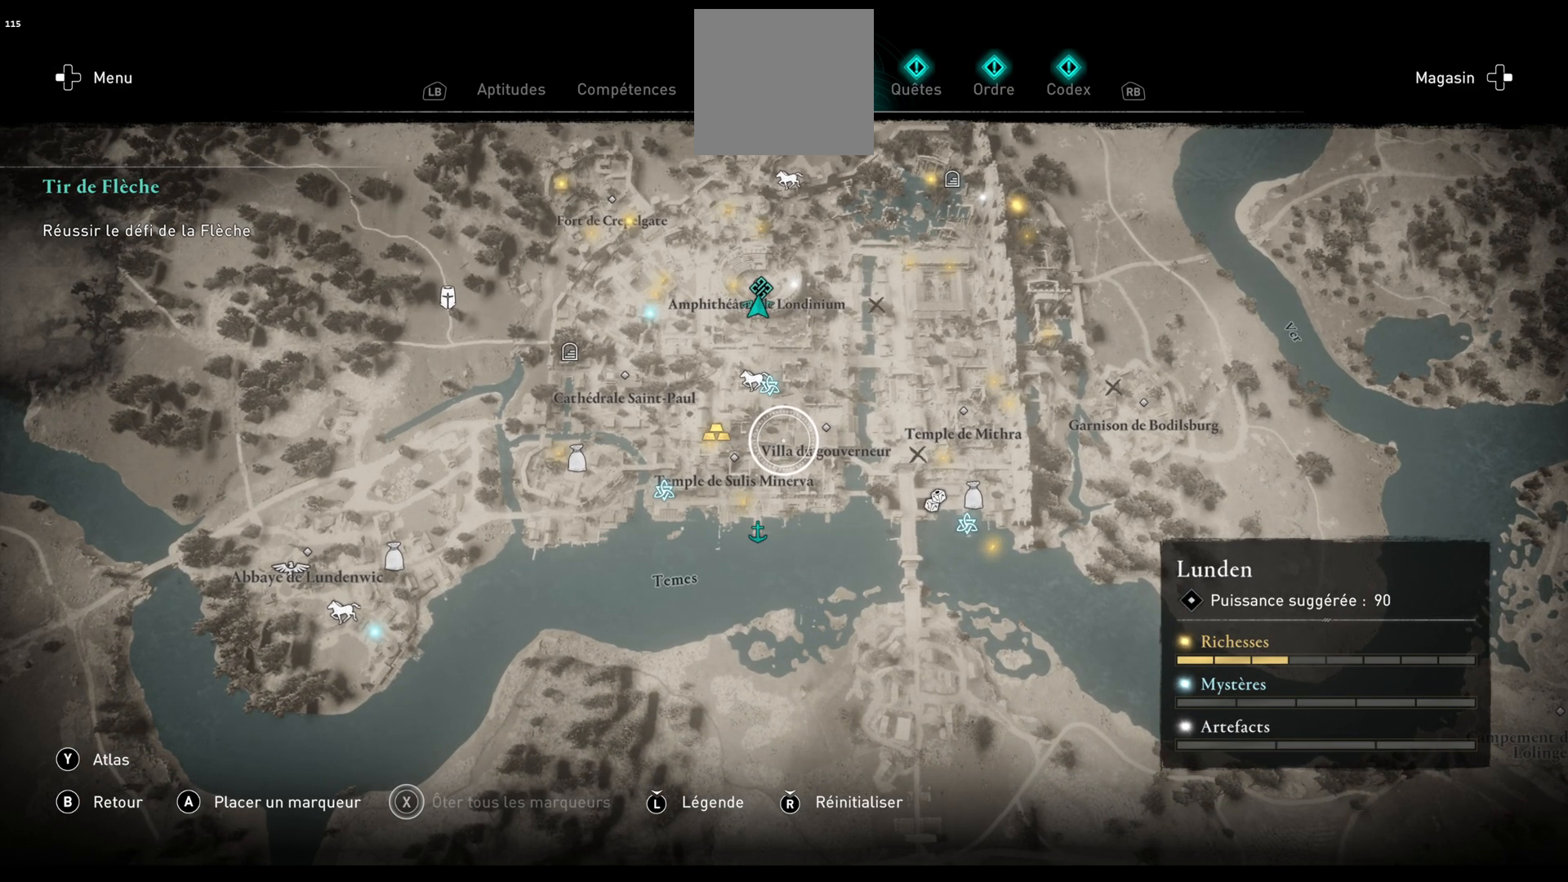
{"buttons": [], "left_stick": "up", "right_stick": "center", "events": [[433, "left_stick", "up"]]}
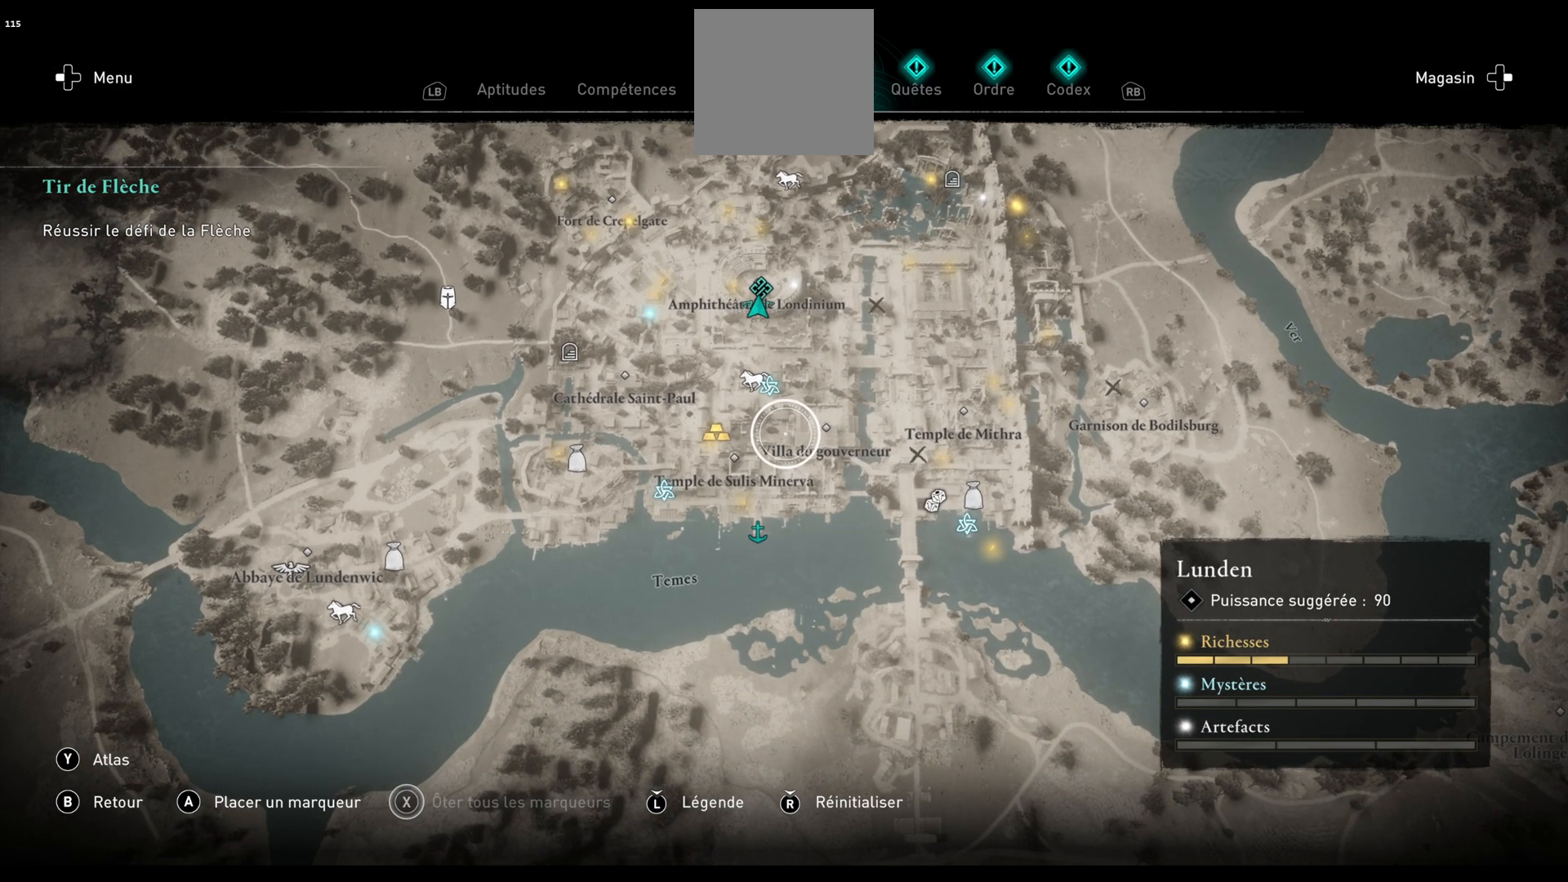
{"buttons": [], "left_stick": "center", "right_stick": "center", "events": [[167, "right_stick", "down"], [300, "left_stick", "center"], [367, "right_stick", "center"]]}
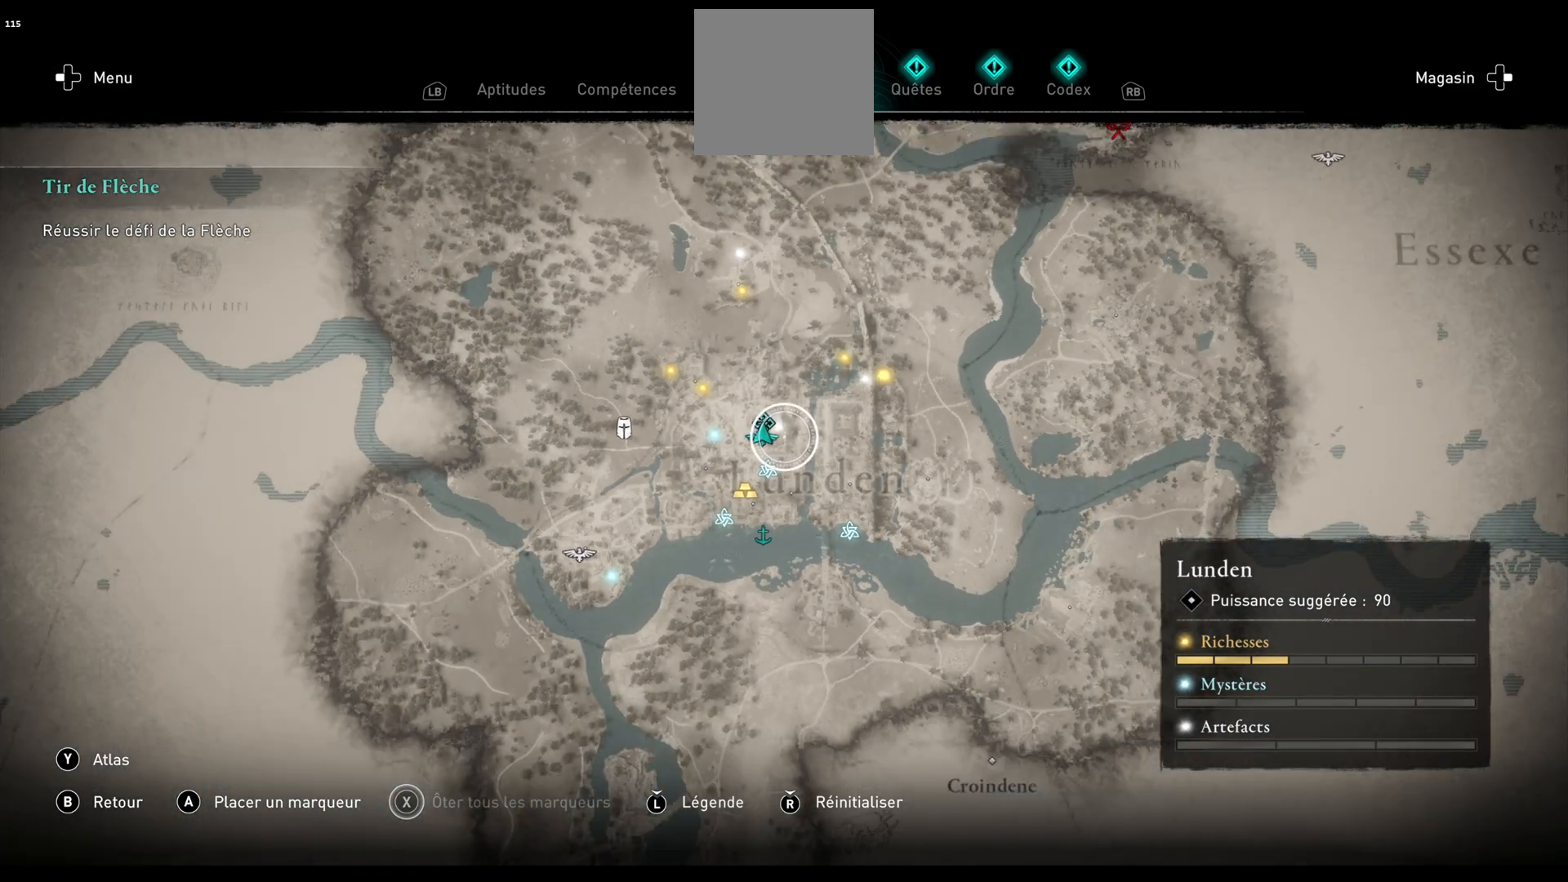
{"buttons": [], "left_stick": "center", "right_stick": "center", "events": [[100, "right_stick", "up"], [133, "left_stick", "down-left"], [250, "left_stick", "center"], [367, "right_stick", "center"]]}
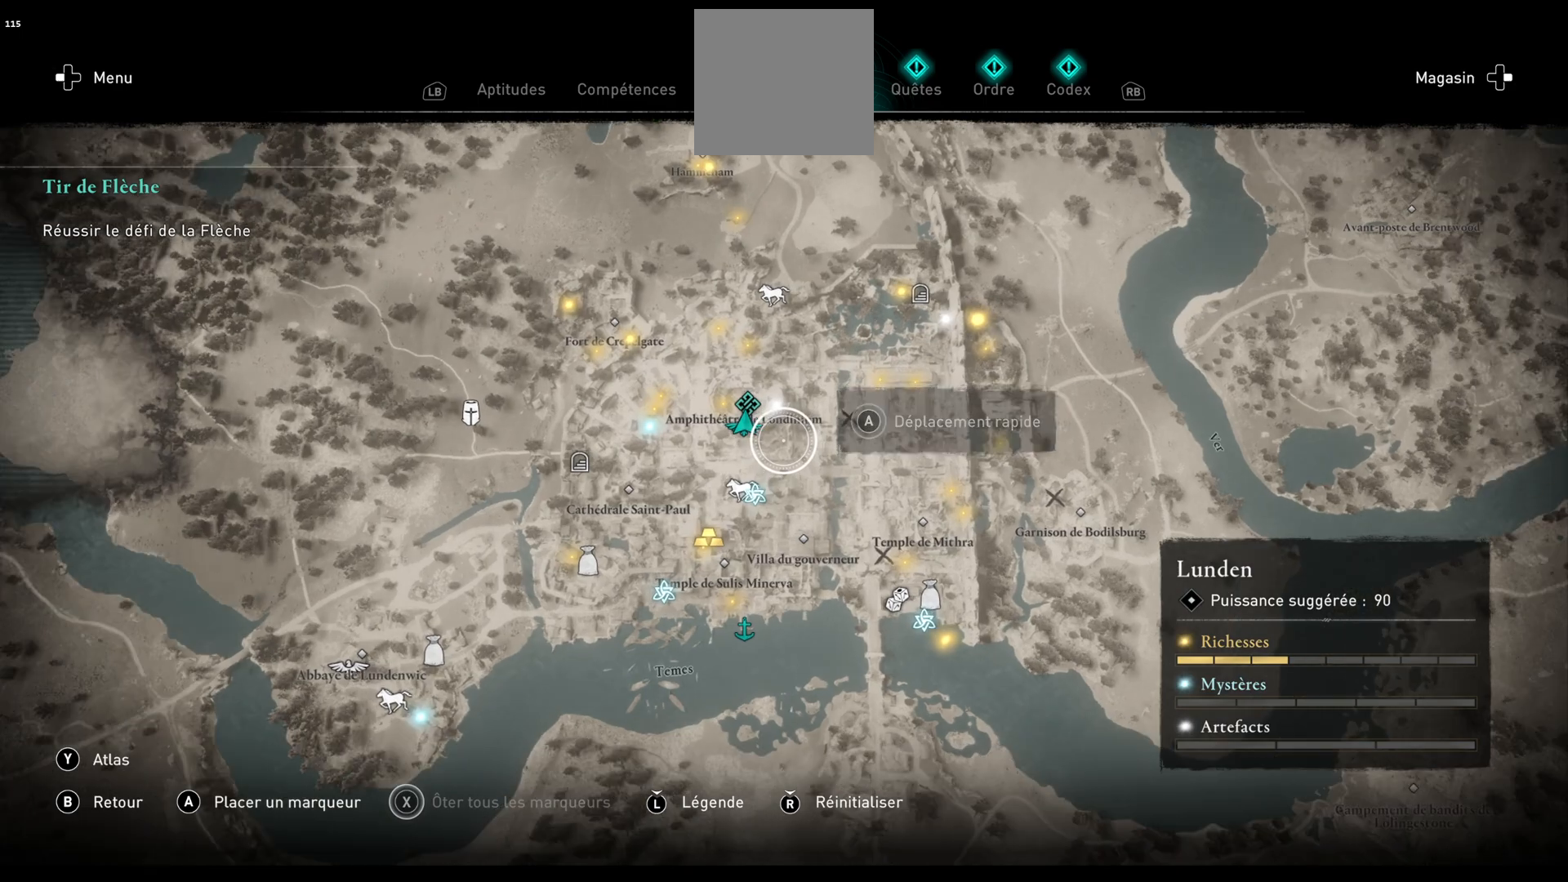
{"buttons": [], "left_stick": "center", "right_stick": "center", "events": [[183, "left_stick", "up-left"], [383, "left_stick", "center"]]}
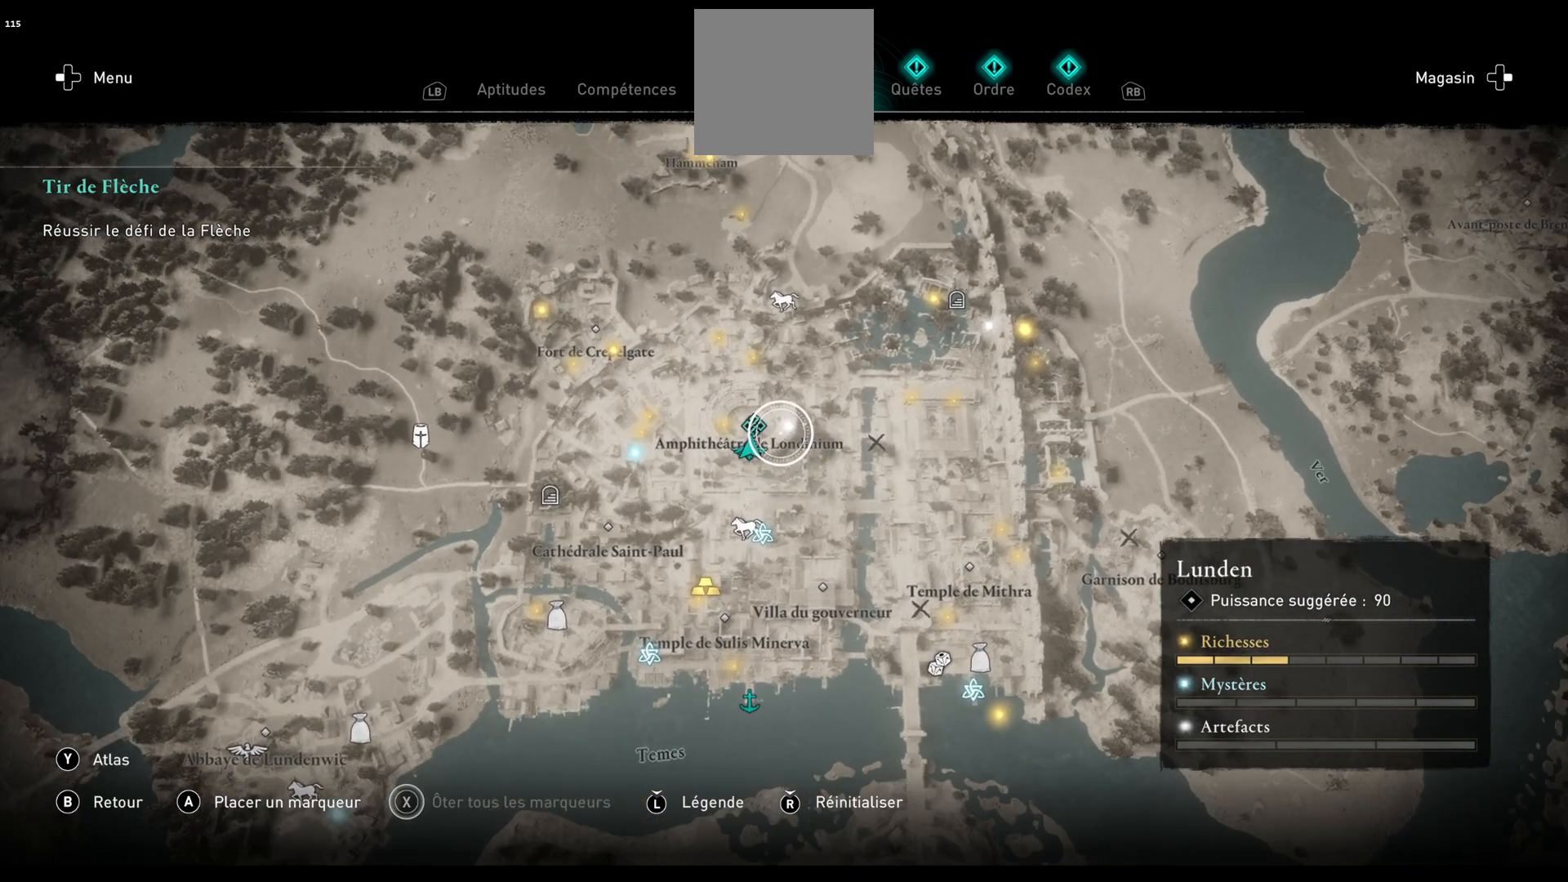
{"buttons": [], "left_stick": "down-left", "right_stick": "up", "events": [[267, "right_stick", "up"], [400, "left_stick", "down-left"]]}
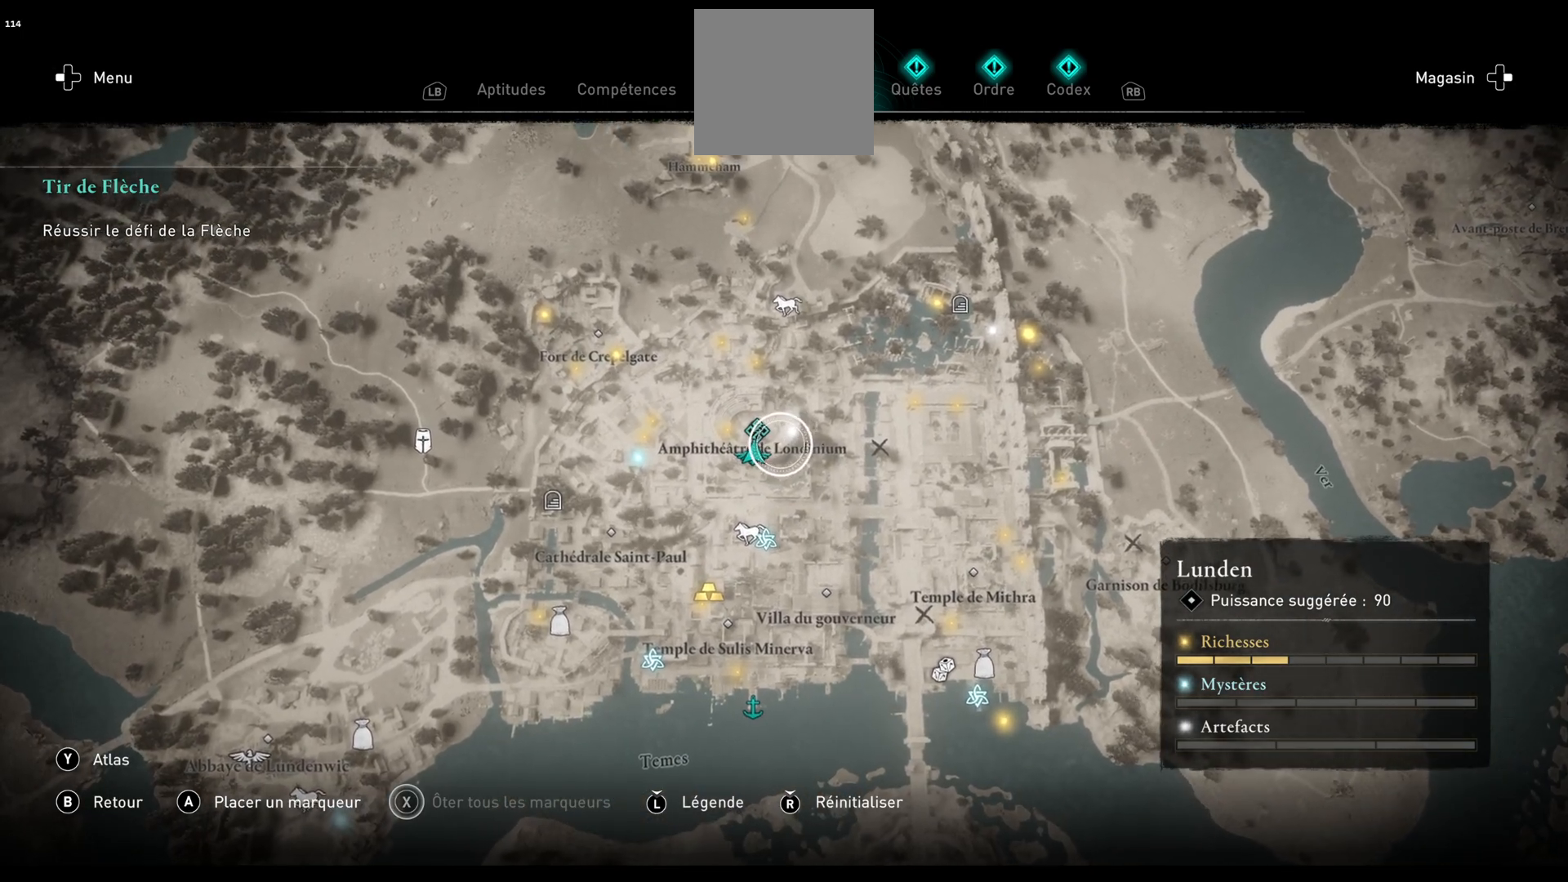
{"buttons": [], "left_stick": "center", "right_stick": "center", "events": [[17, "left_stick", "center"], [67, "right_stick", "center"]]}
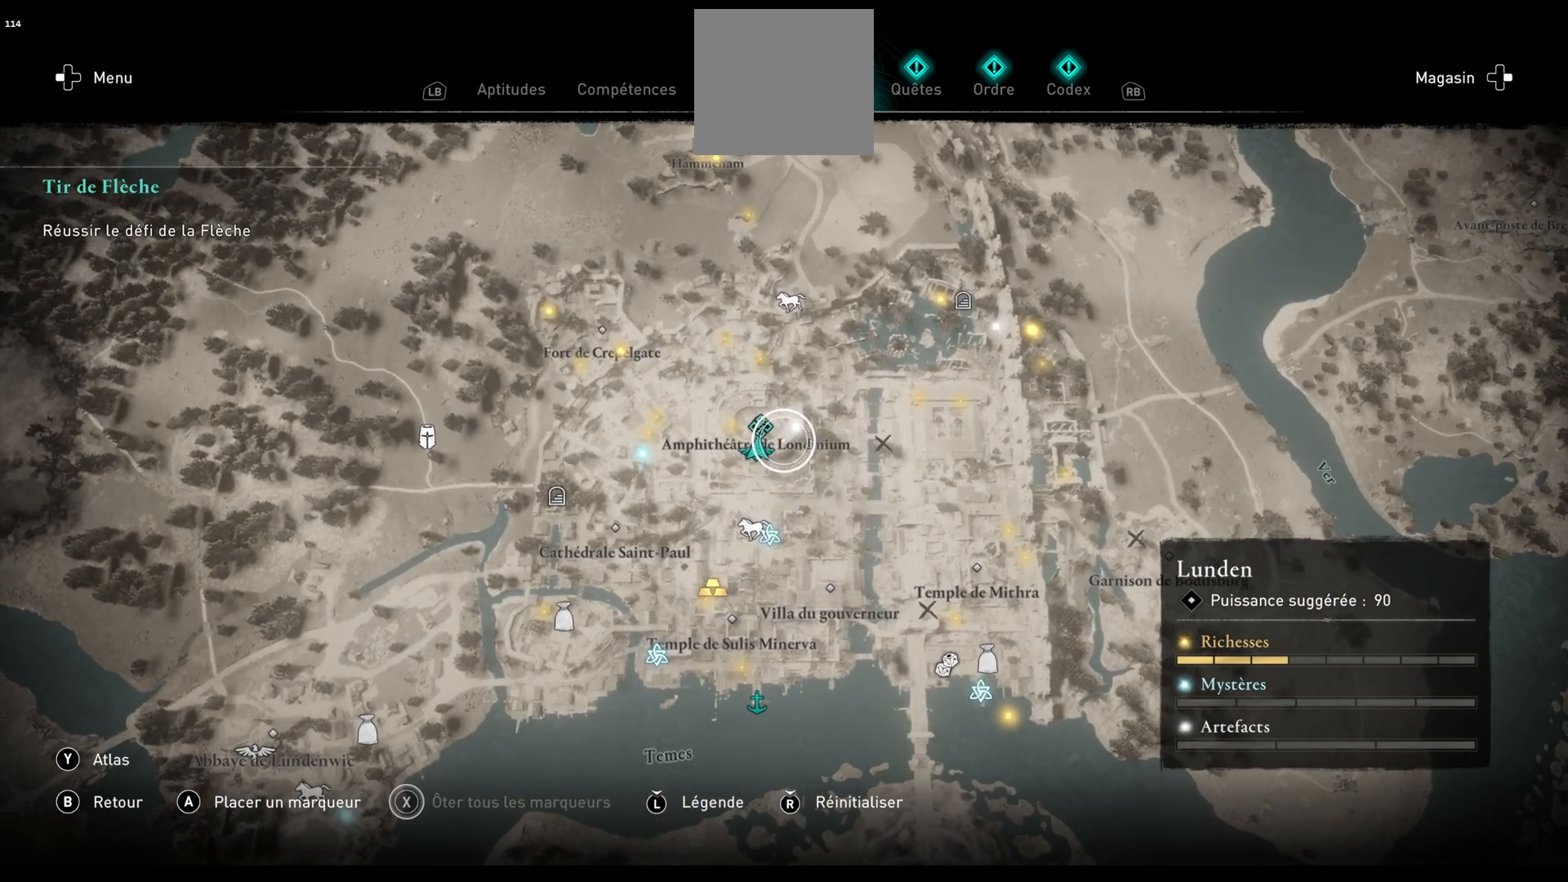
{"buttons": [], "left_stick": "center", "right_stick": "center", "events": []}
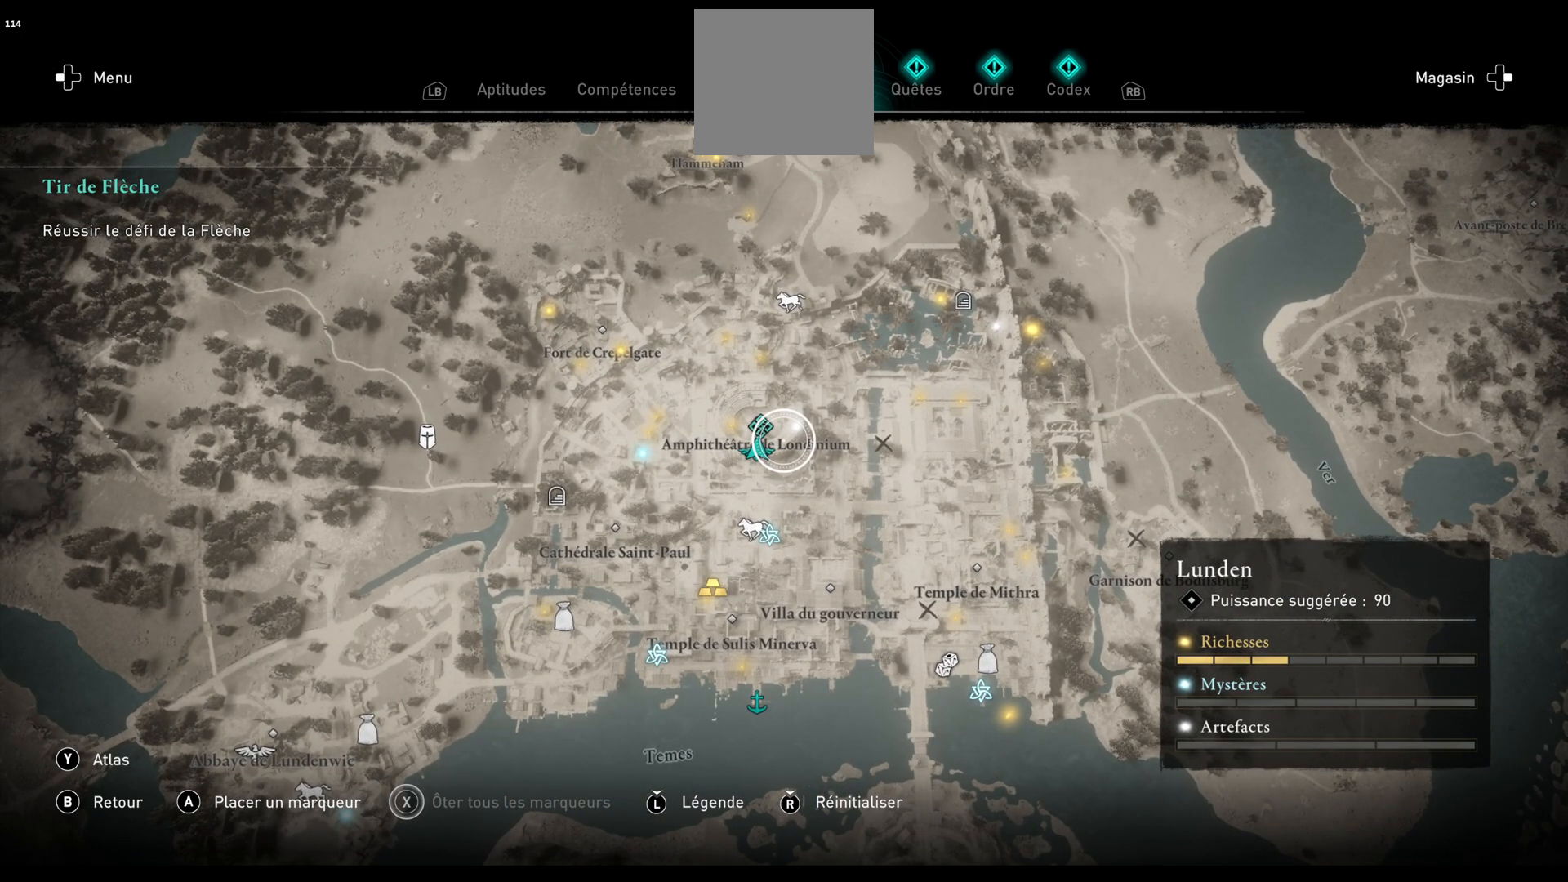
{"buttons": [], "left_stick": "center", "right_stick": "center", "events": []}
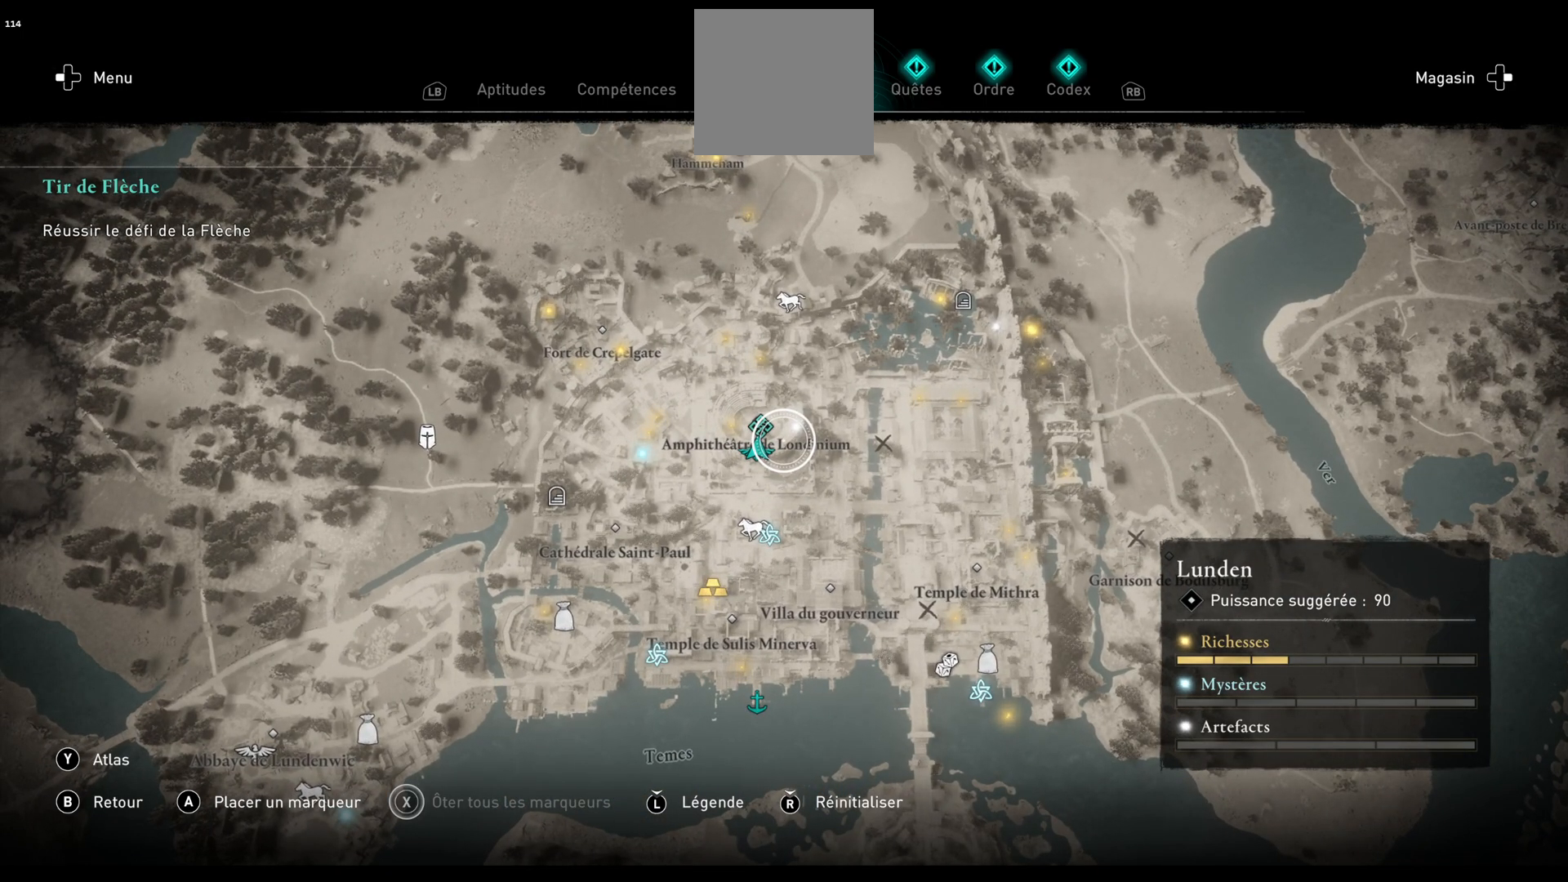
{"buttons": [], "left_stick": "center", "right_stick": "center", "events": []}
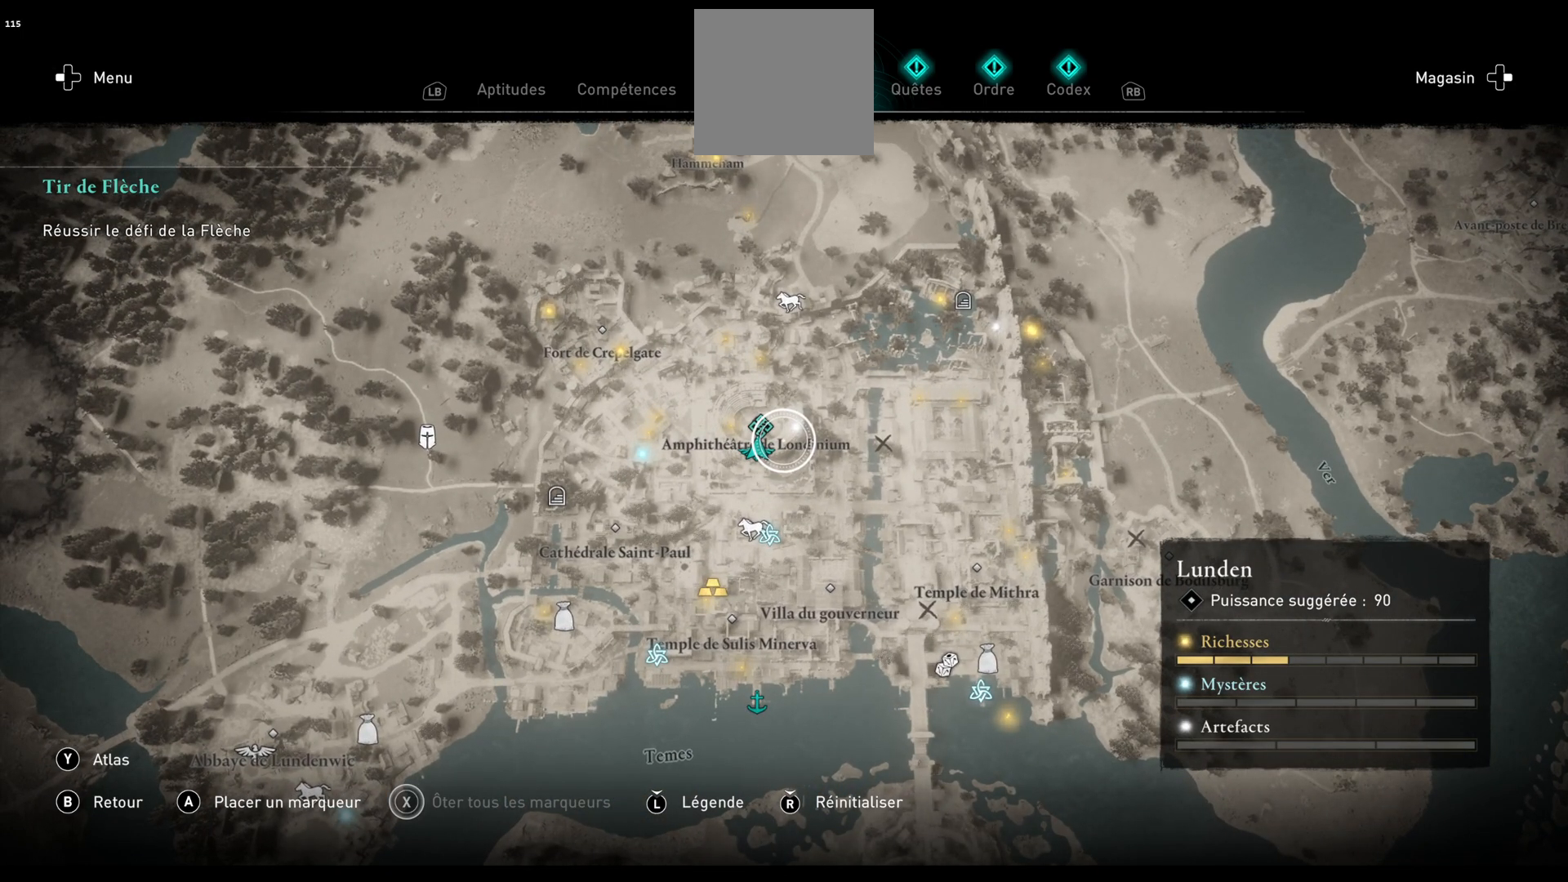
{"buttons": [], "left_stick": "center", "right_stick": "center", "events": []}
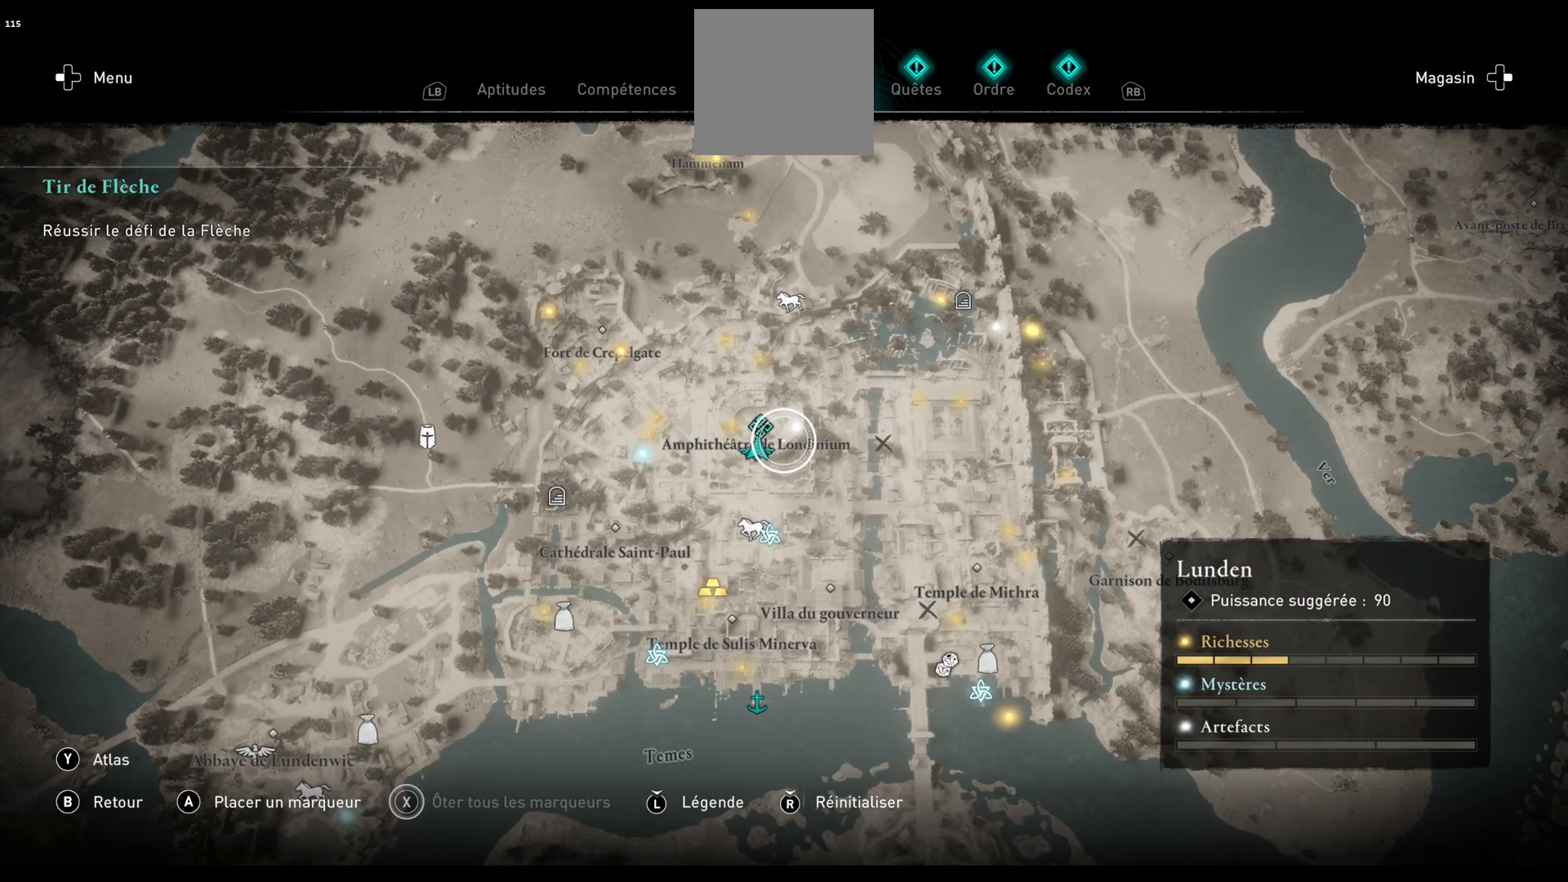
{"buttons": [], "left_stick": "center", "right_stick": "down", "events": [[483, "right_stick", "down"]]}
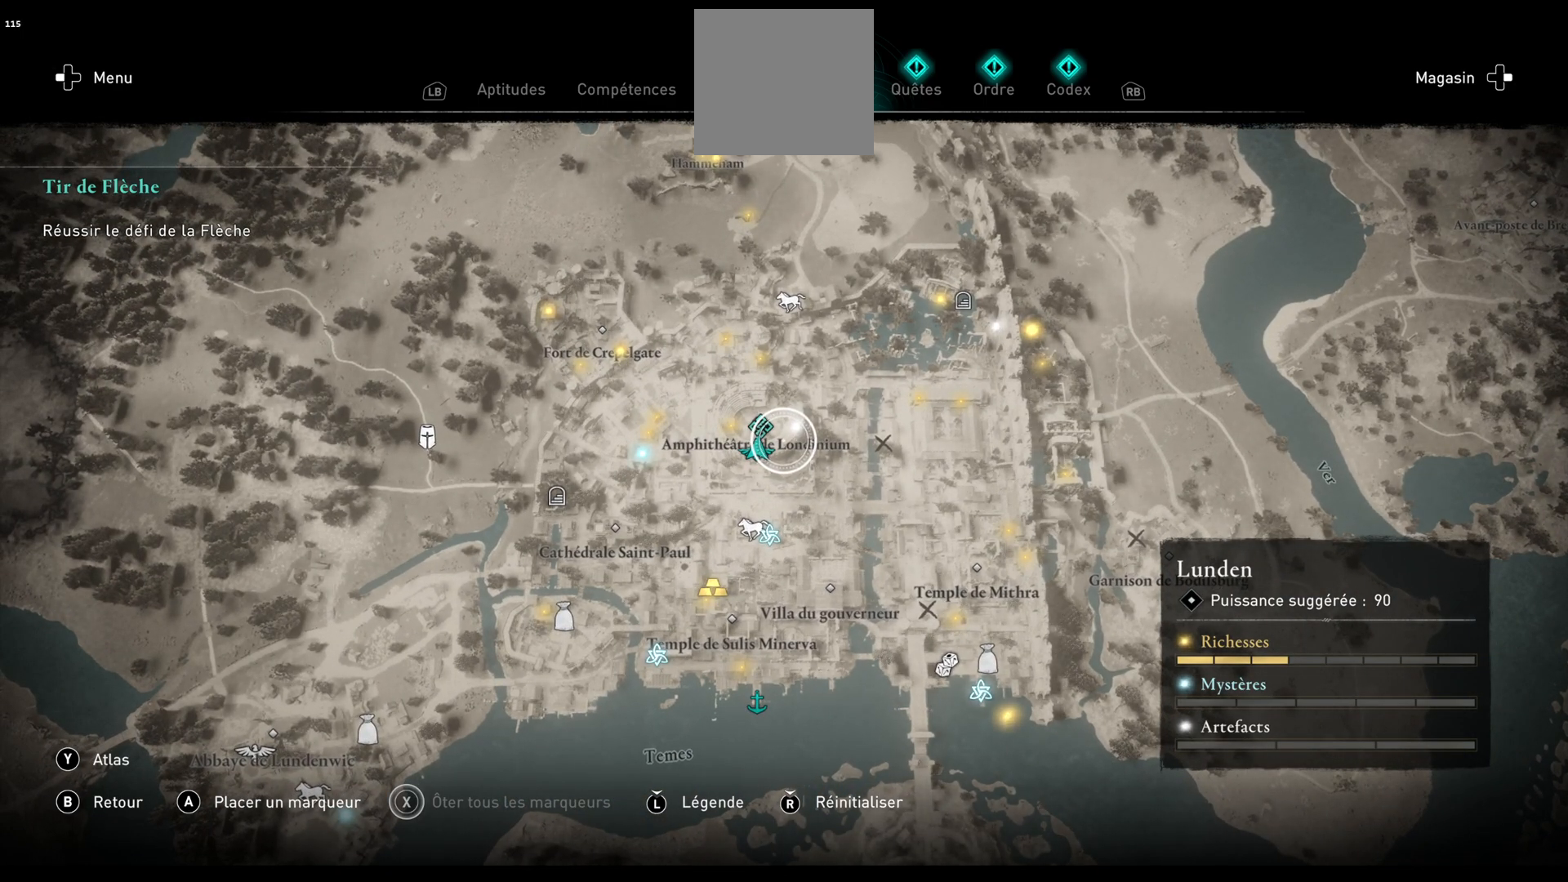
{"buttons": [], "left_stick": "center", "right_stick": "center", "events": [[400, "right_stick", "center"]]}